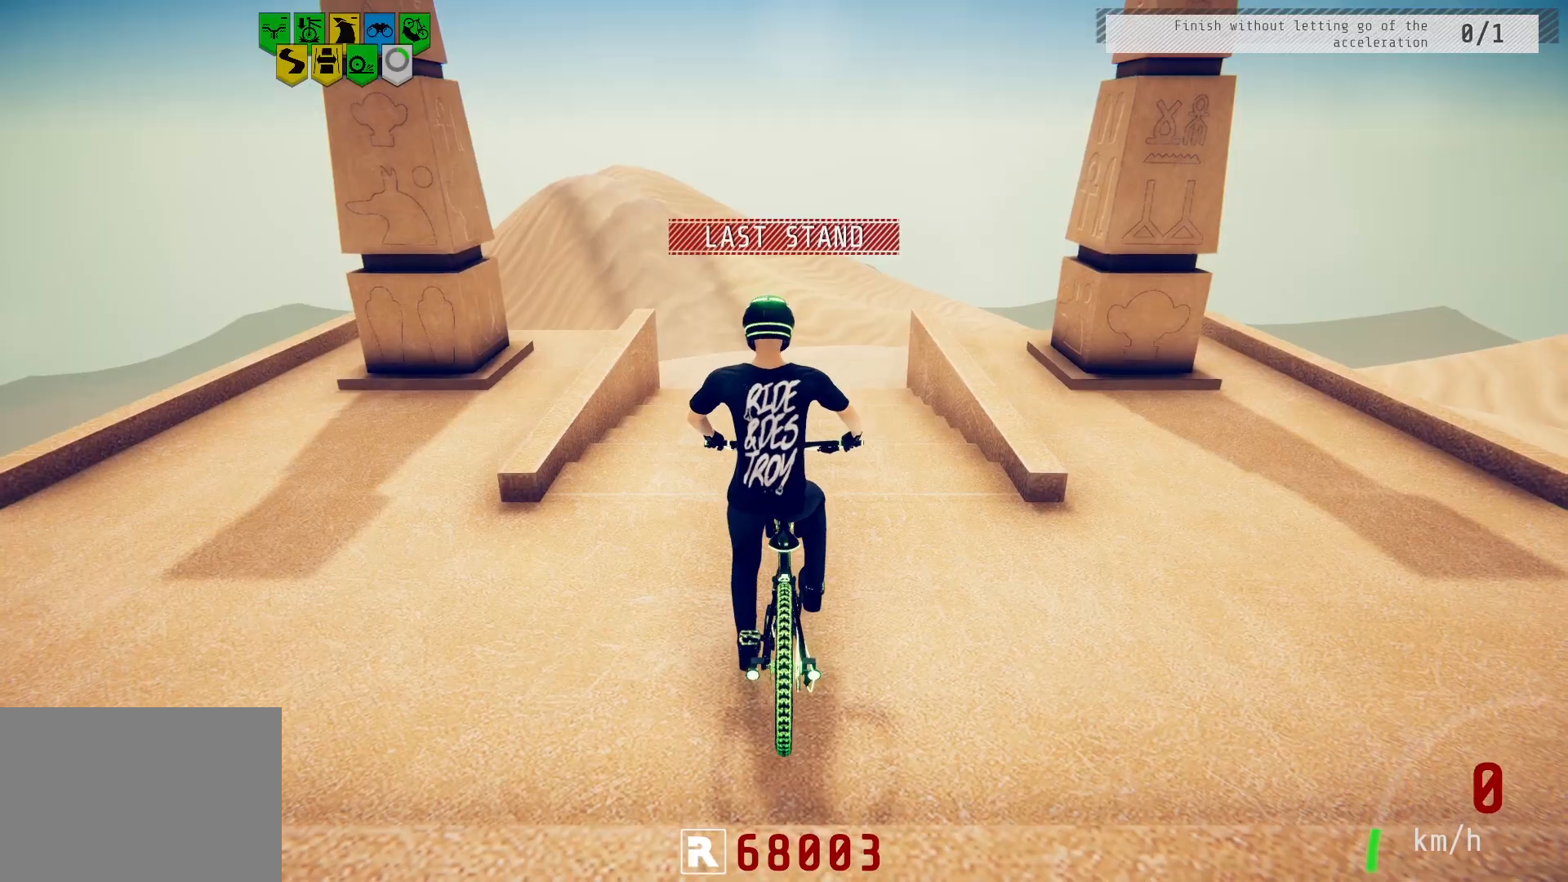
Gameplay with a controller (PlayStation layout); each line is a JSON object with the inputs held at the frame after it. "events" lists button and stick changes between this image and that frame as [ms after this image, input, new state], when the widget could be followed in between.
{"buttons": ["R2"], "left_stick": "center", "right_stick": "center", "events": []}
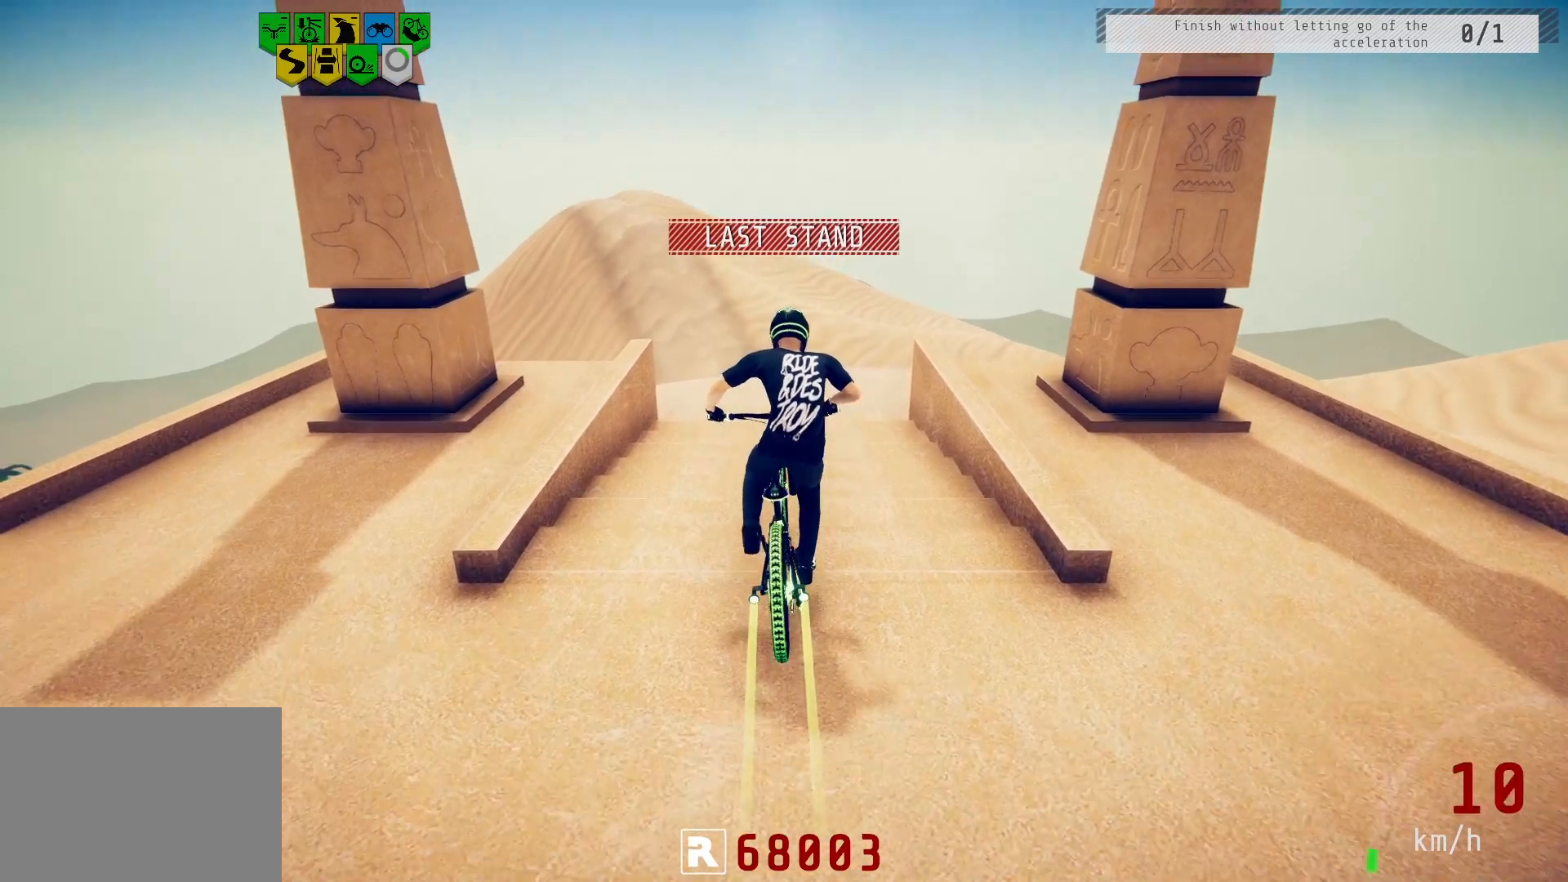
{"buttons": ["R2"], "left_stick": "center", "right_stick": "down", "events": [[367, "left_stick", "left"], [383, "right_stick", "down"], [450, "left_stick", "center"]]}
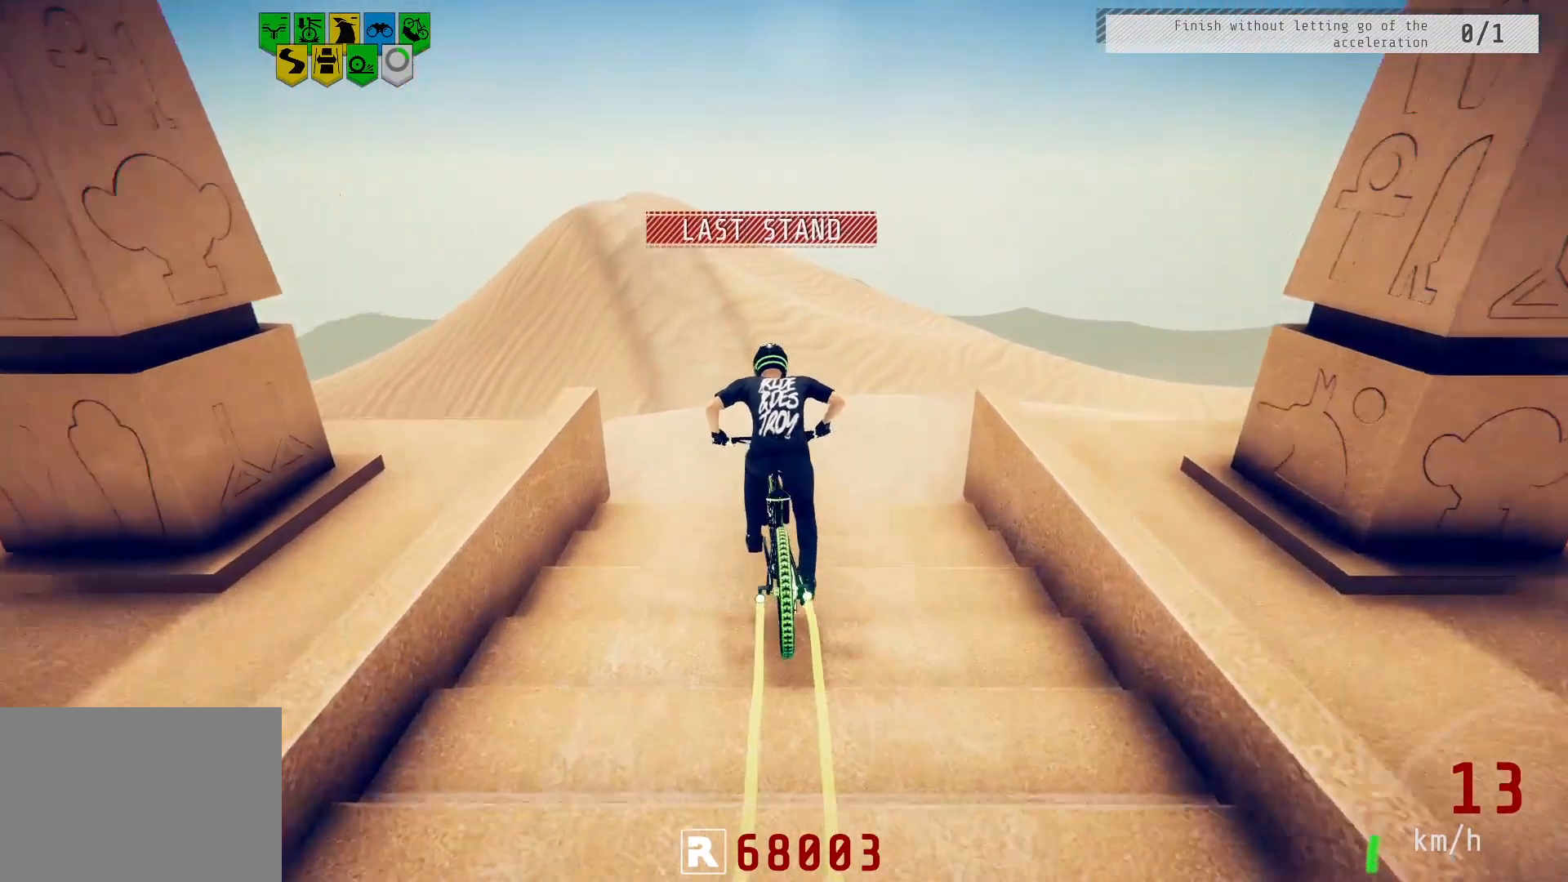
{"buttons": ["R2"], "left_stick": "center", "right_stick": "down", "events": [[67, "left_stick", "left"], [183, "left_stick", "center"], [367, "left_stick", "left"], [467, "left_stick", "center"]]}
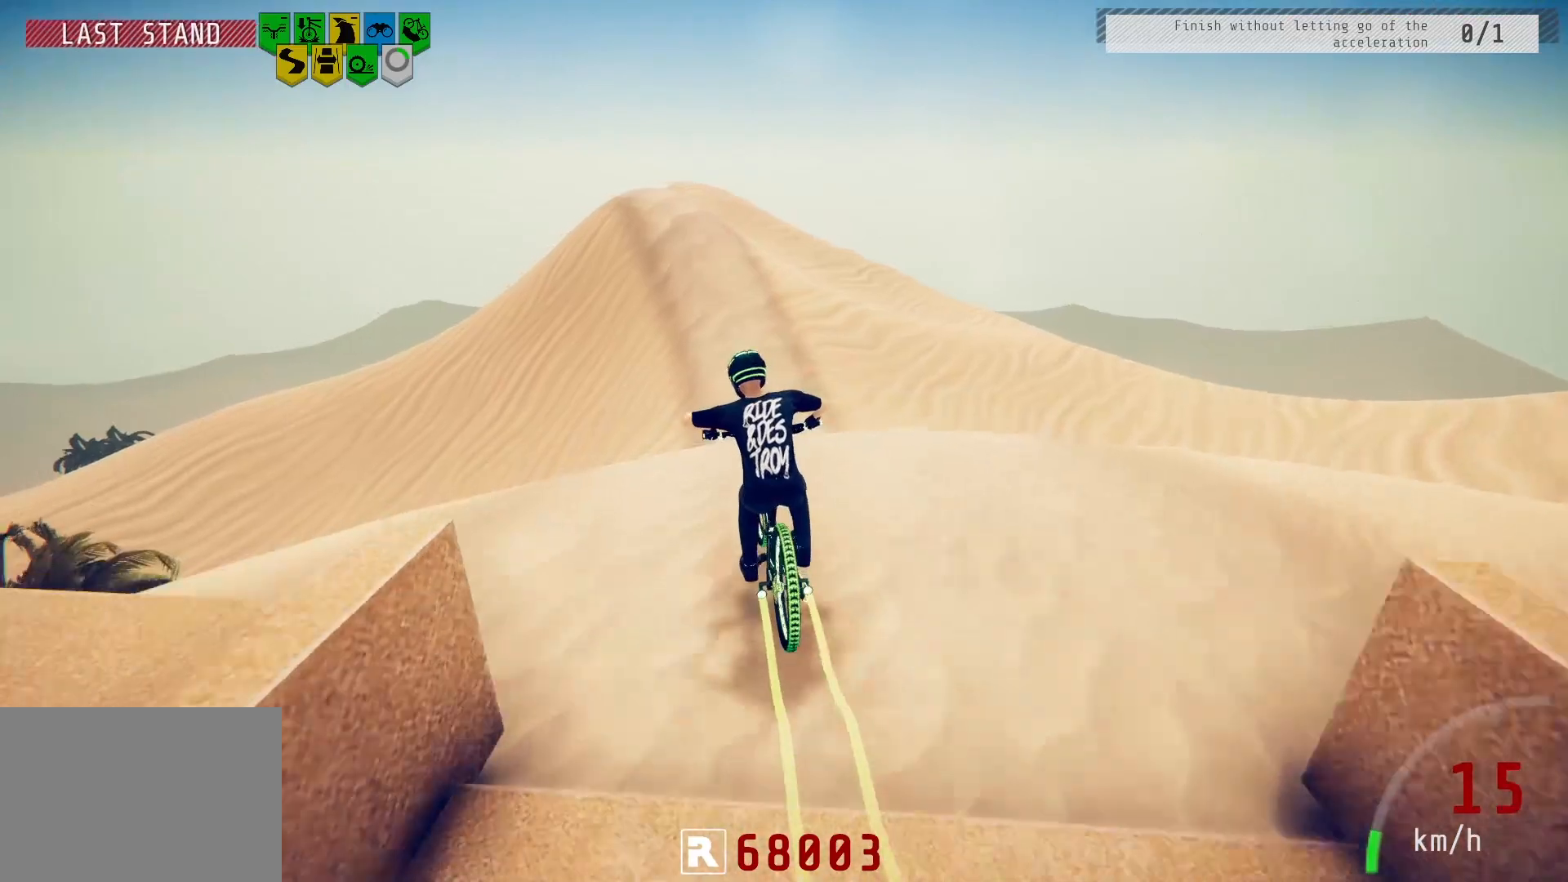
{"buttons": [], "left_stick": "down", "right_stick": "center", "events": [[117, "left_stick", "down-left"], [233, "left_stick", "down"], [367, "right_stick", "up"], [450, "right_stick", "center"], [500, "R2", "up"]]}
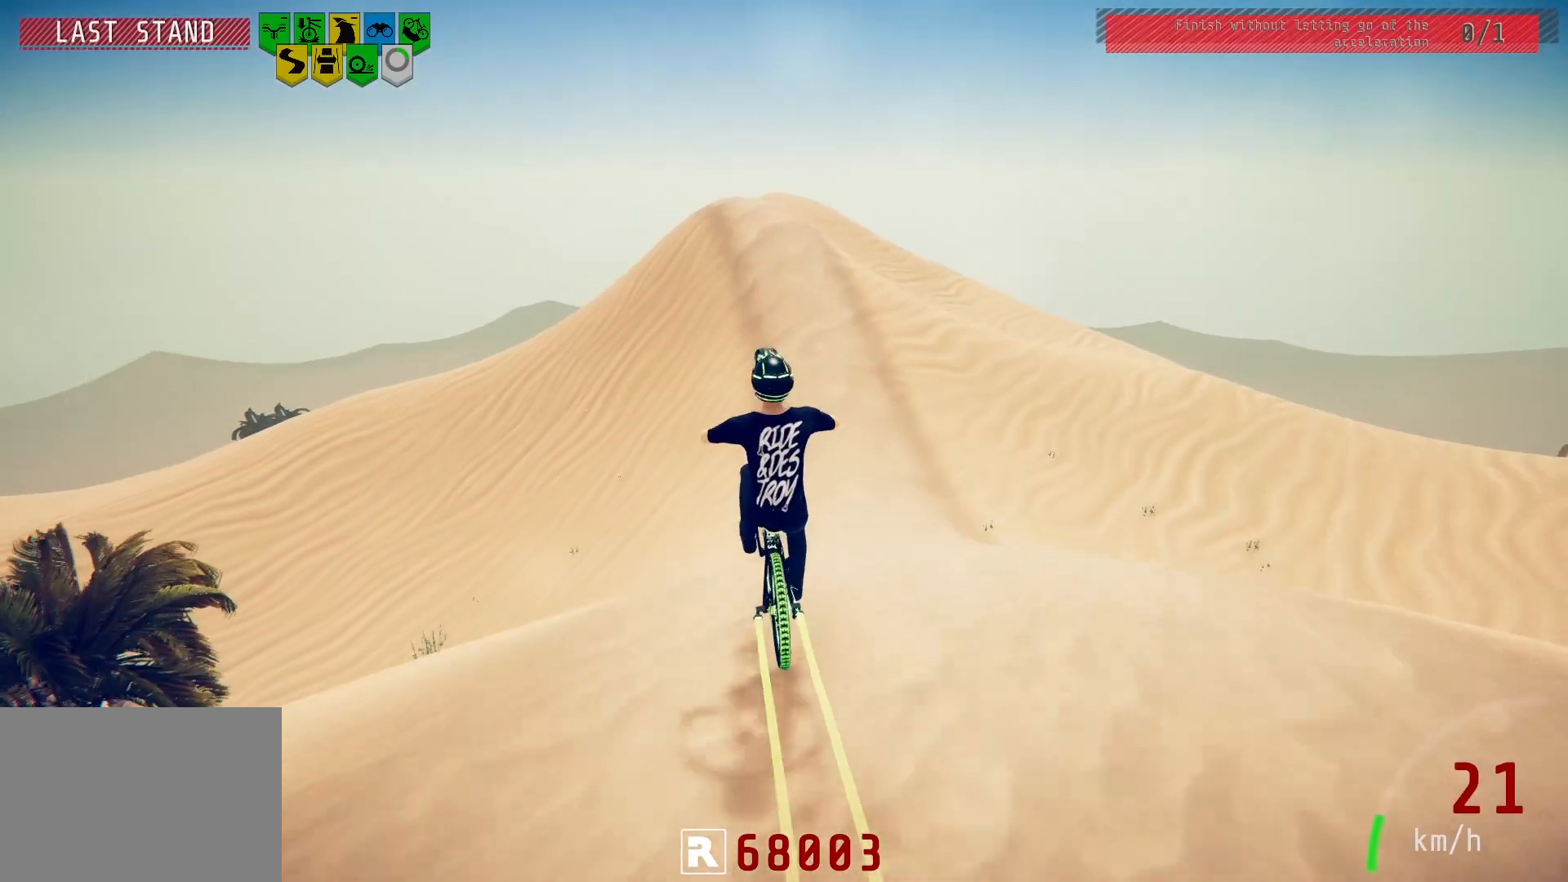
{"buttons": ["R2"], "left_stick": "down", "right_stick": "up", "events": [[17, "L1", "down"], [17, "R2", "down"], [67, "right_stick", "up"], [350, "L1", "up"]]}
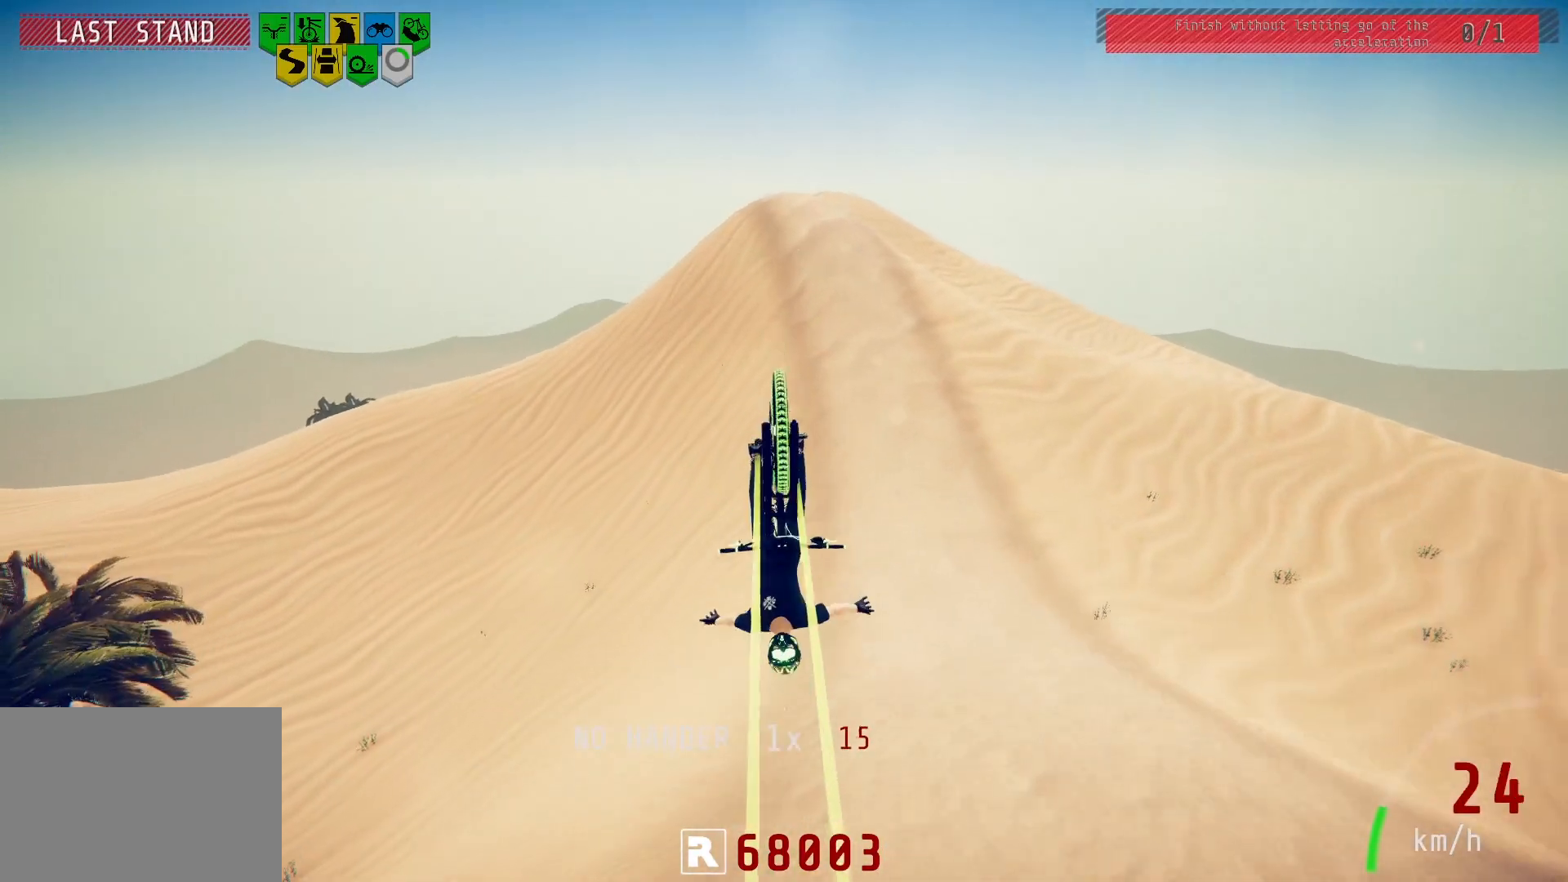
{"buttons": ["R2"], "left_stick": "up-left", "right_stick": "up", "events": [[150, "left_stick", "down-left"], [350, "left_stick", "center"], [500, "left_stick", "up-left"]]}
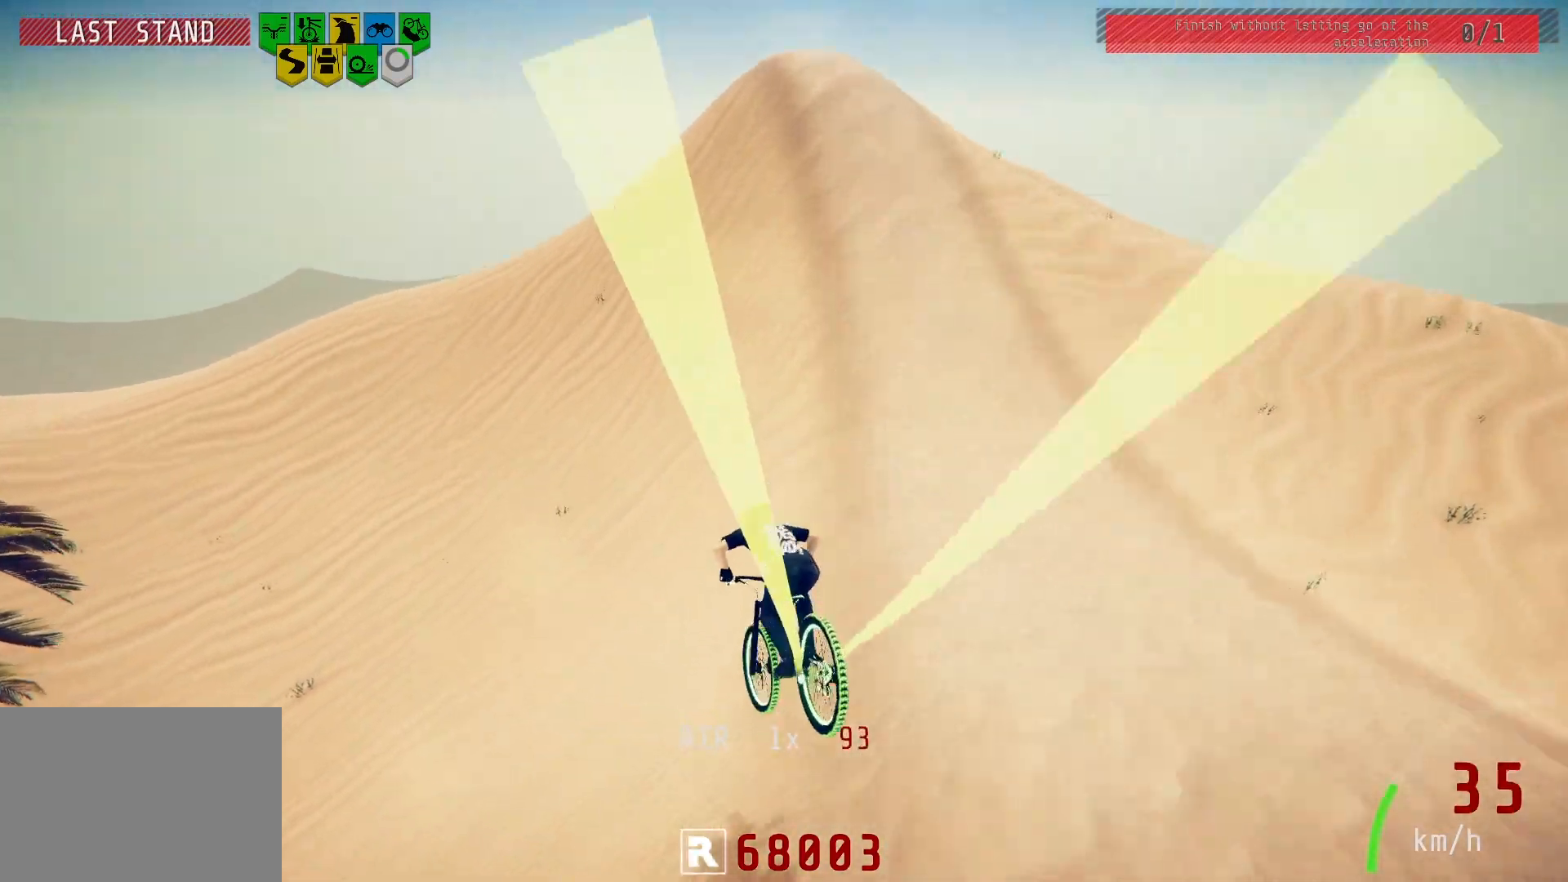
{"buttons": [], "left_stick": "right", "right_stick": "center", "events": [[17, "right_stick", "center"], [133, "left_stick", "center"], [233, "left_stick", "up-right"], [317, "left_stick", "right"], [383, "R2", "up"]]}
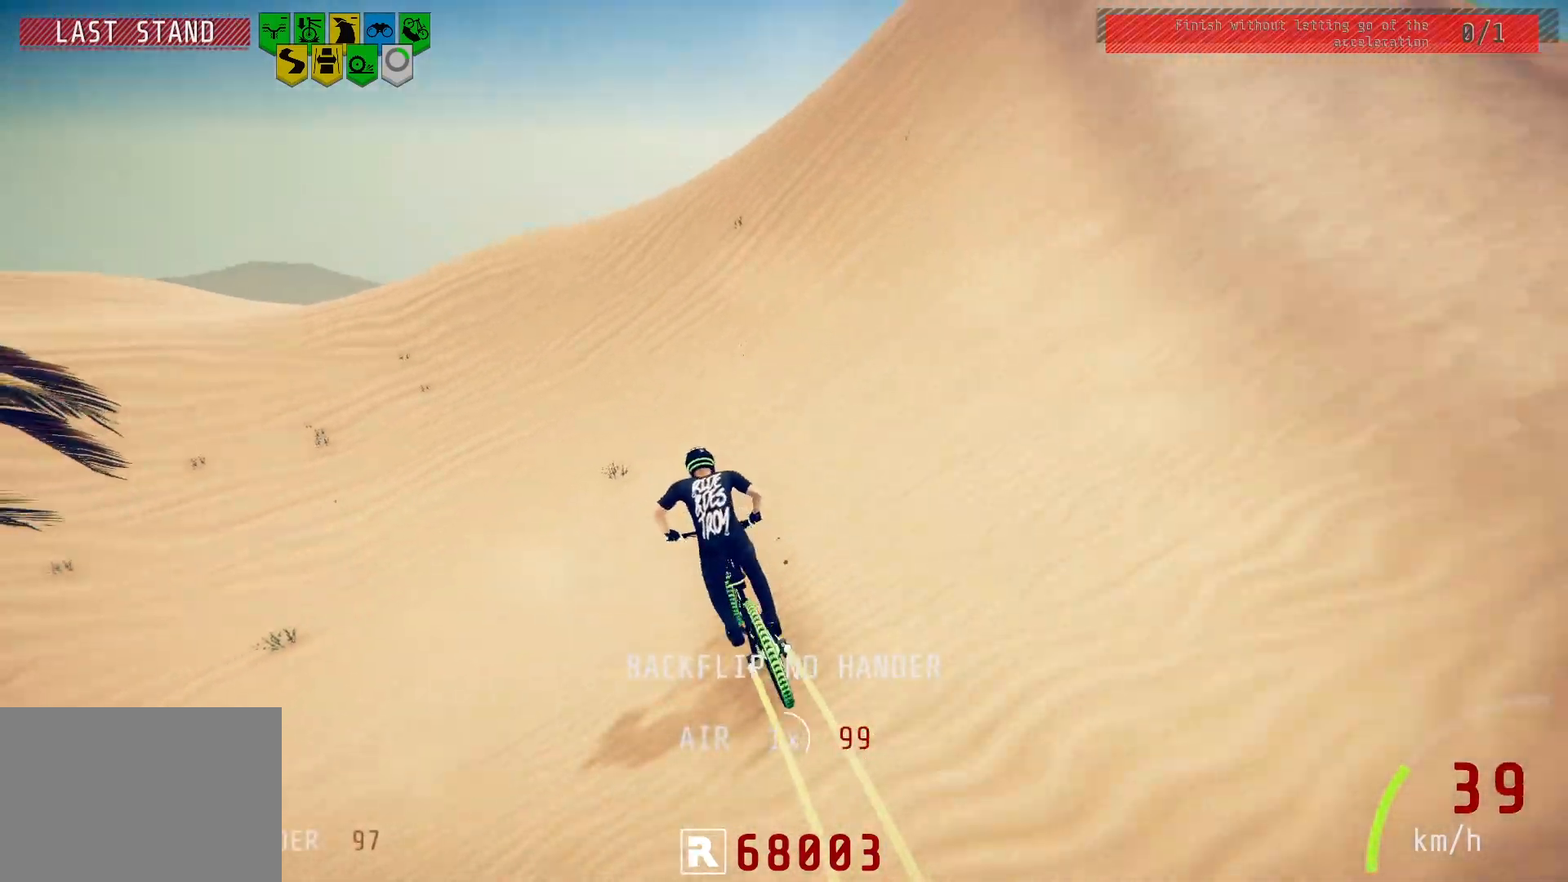
{"buttons": ["R2"], "left_stick": "center", "right_stick": "down", "events": [[150, "R2", "down"], [450, "left_stick", "center"], [483, "right_stick", "down"]]}
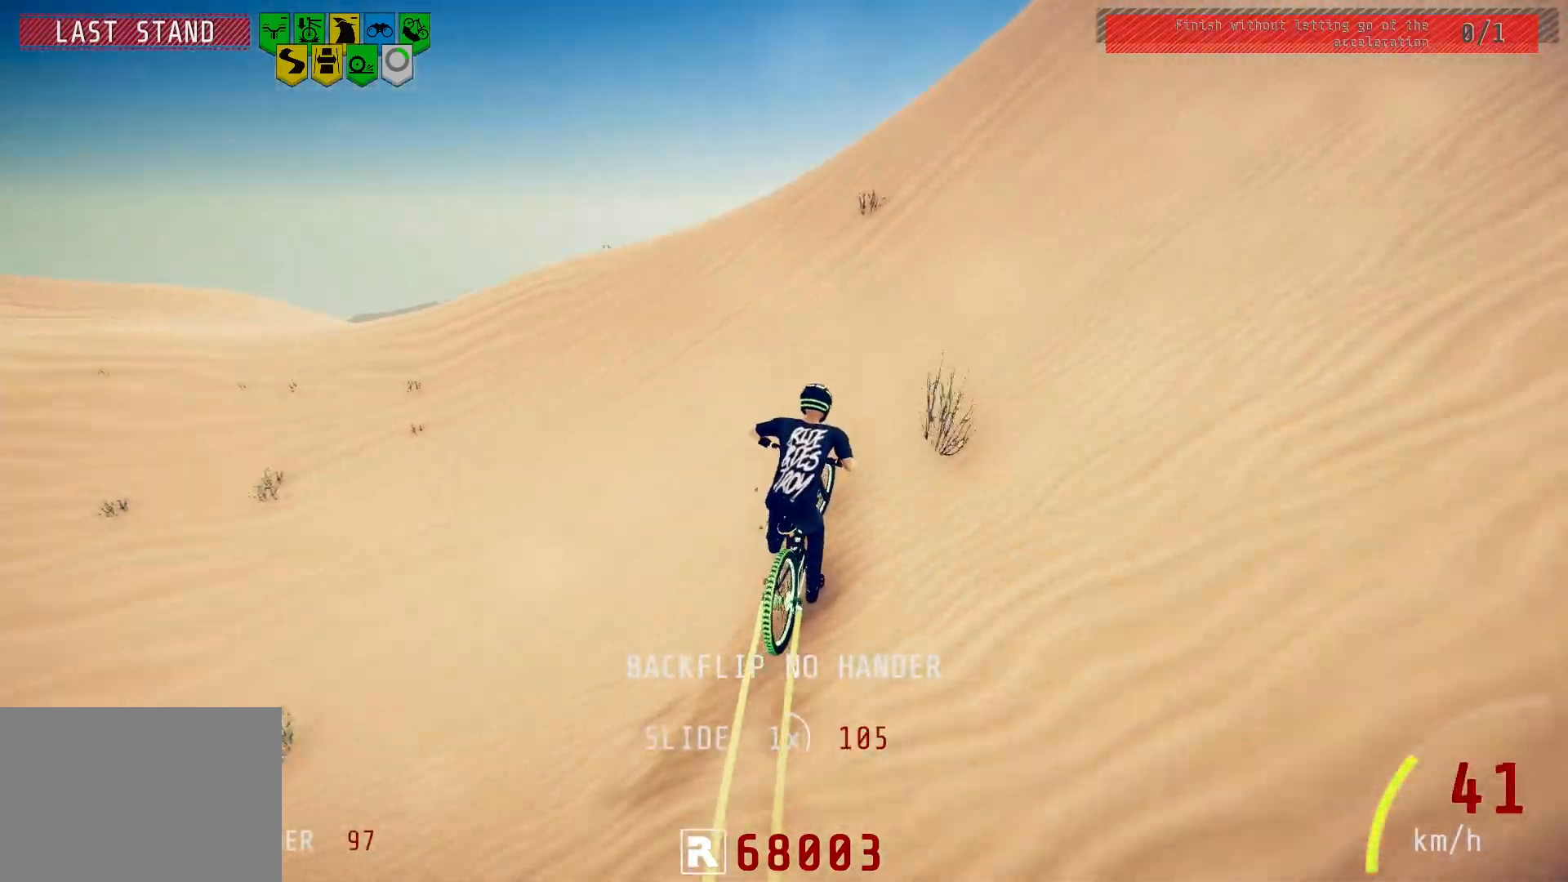
{"buttons": ["R2"], "left_stick": "right", "right_stick": "down", "events": [[100, "left_stick", "left"], [200, "left_stick", "center"], [250, "left_stick", "right"]]}
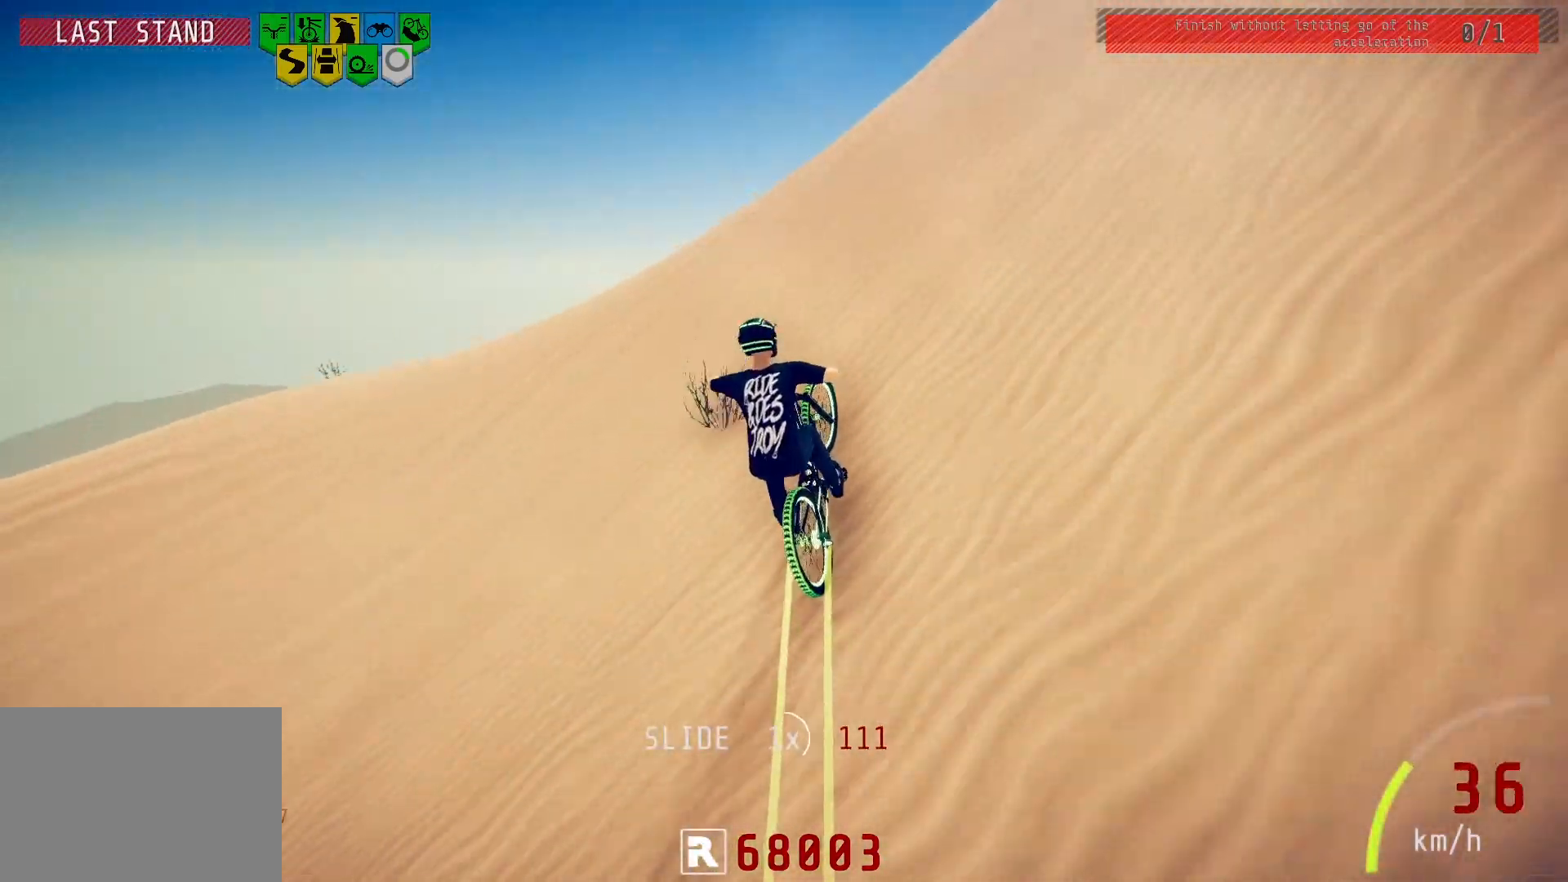
{"buttons": ["R2"], "left_stick": "down-right", "right_stick": "down", "events": [[183, "left_stick", "center"], [333, "left_stick", "right"], [467, "left_stick", "down-right"]]}
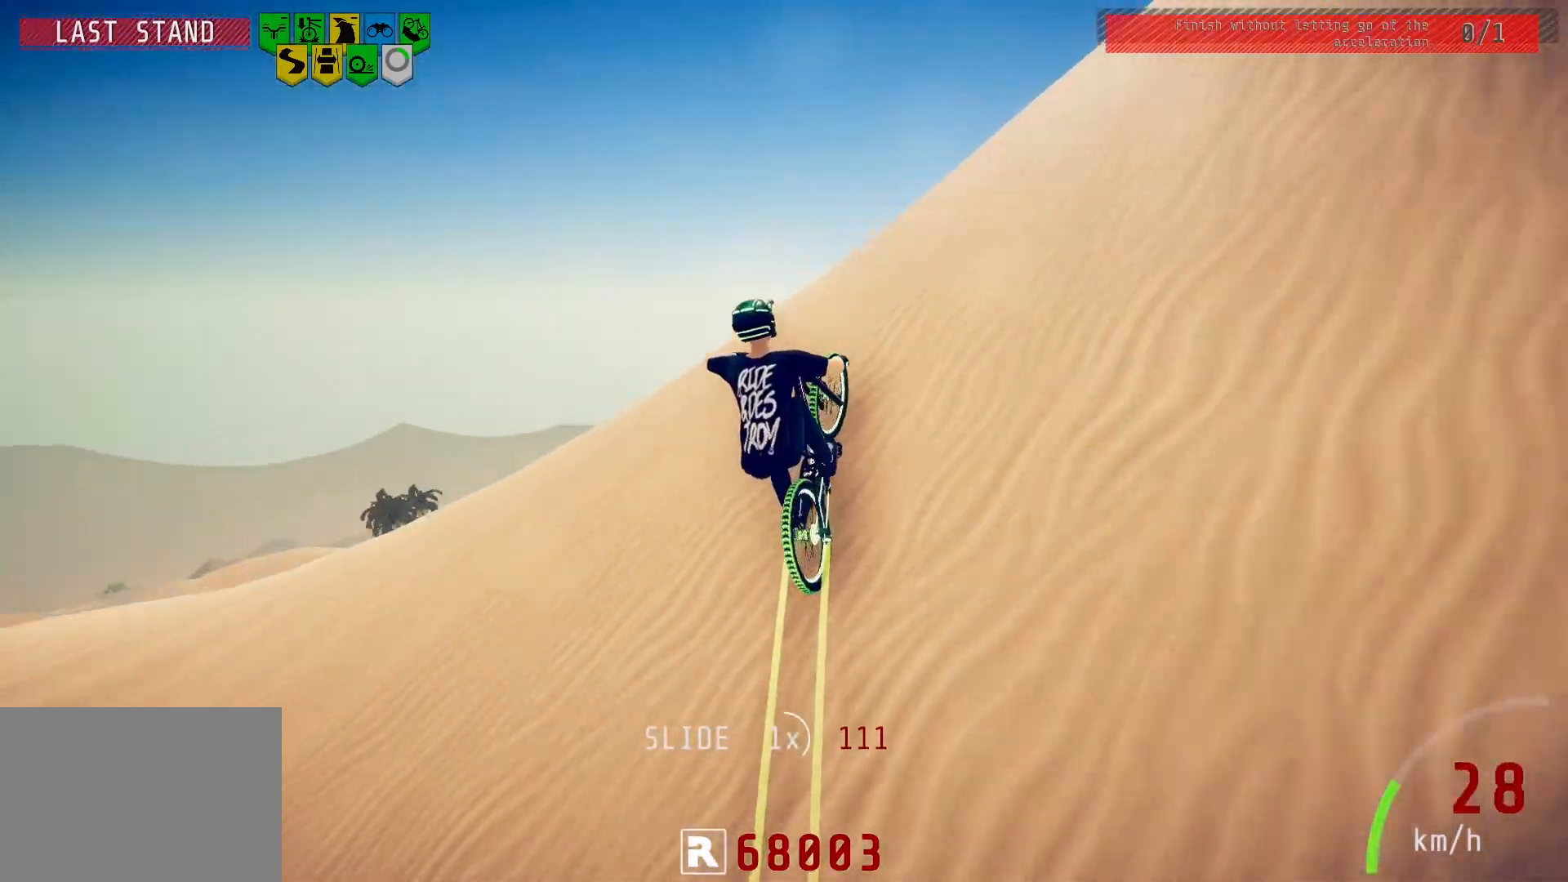
{"buttons": ["L1", "R2"], "left_stick": "down-left", "right_stick": "left", "events": [[67, "right_stick", "up"], [117, "left_stick", "down-left"], [150, "right_stick", "center"], [233, "L1", "down"], [267, "right_stick", "left"]]}
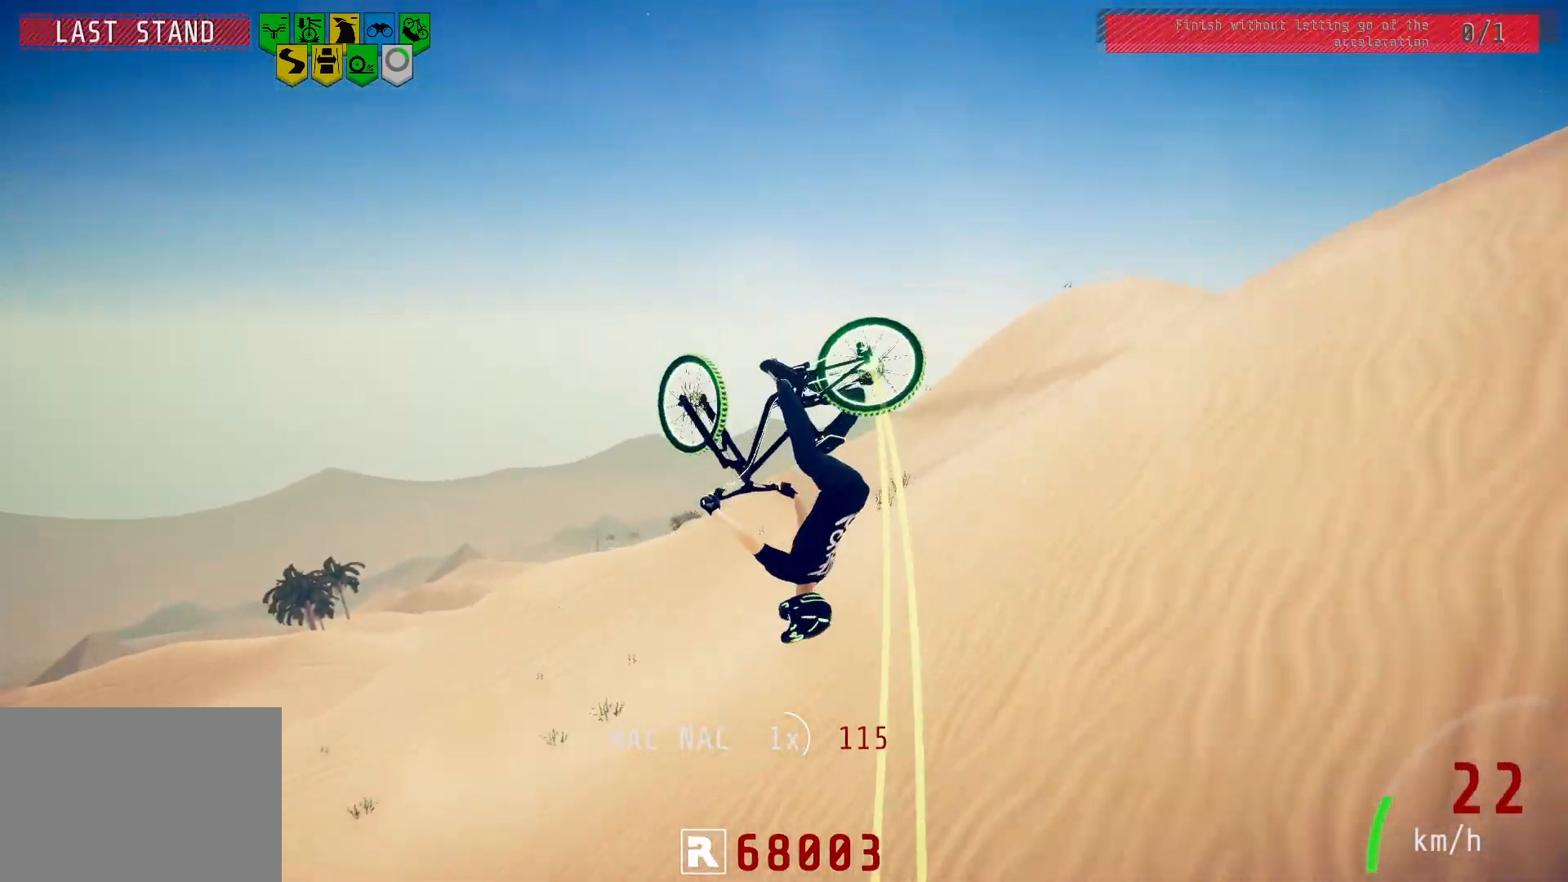
{"buttons": ["R2"], "left_stick": "down-left", "right_stick": "center", "events": [[283, "right_stick", "center"], [383, "L1", "up"]]}
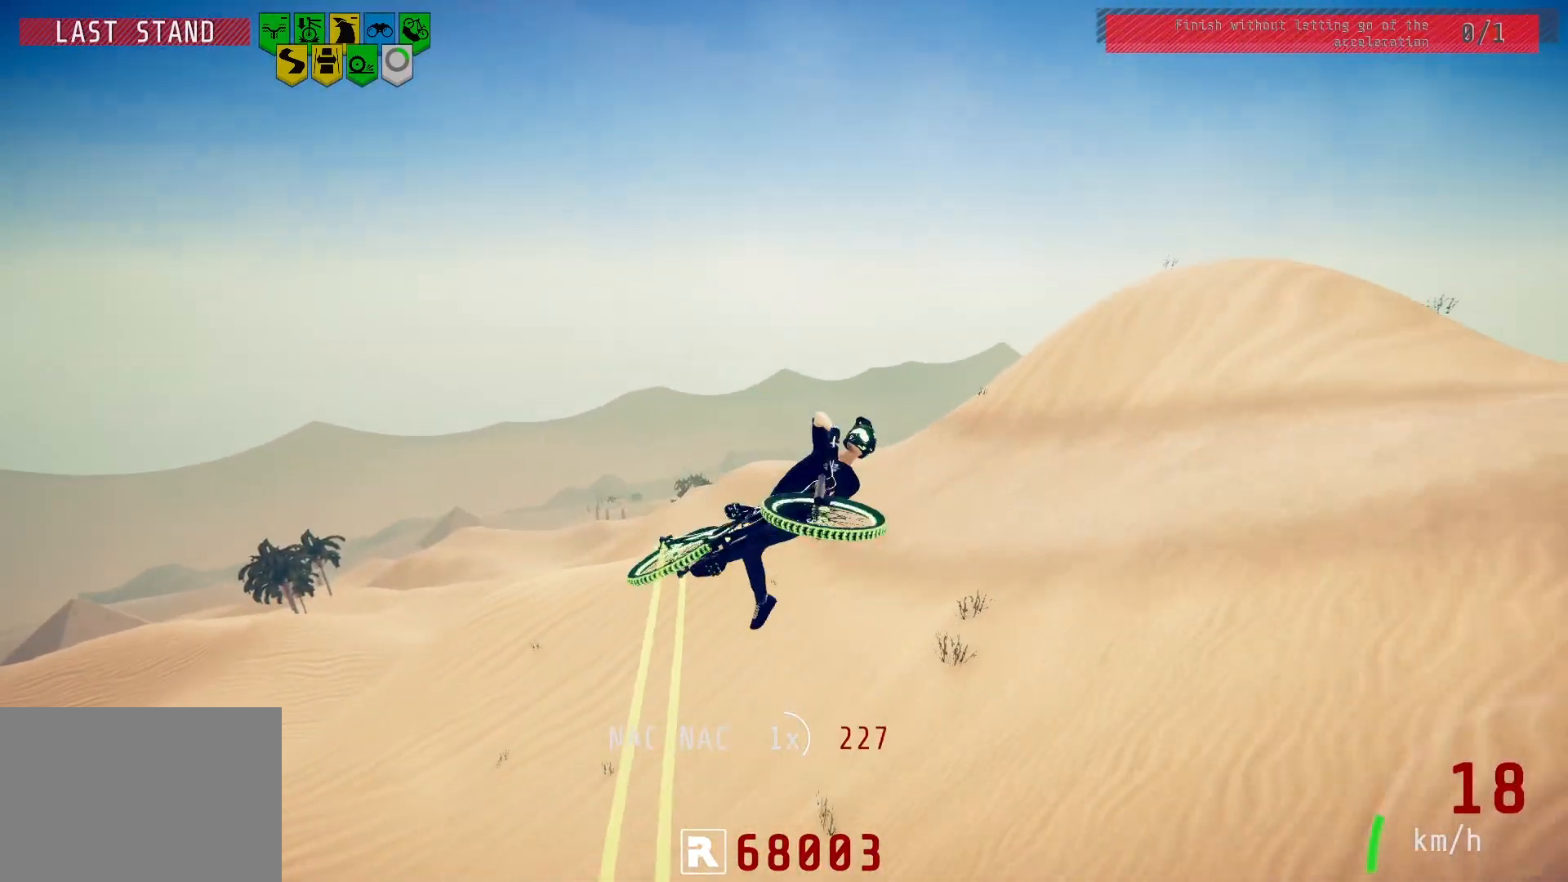
{"buttons": ["R2"], "left_stick": "up-right", "right_stick": "center", "events": [[83, "left_stick", "left"], [317, "left_stick", "center"], [417, "left_stick", "up-right"]]}
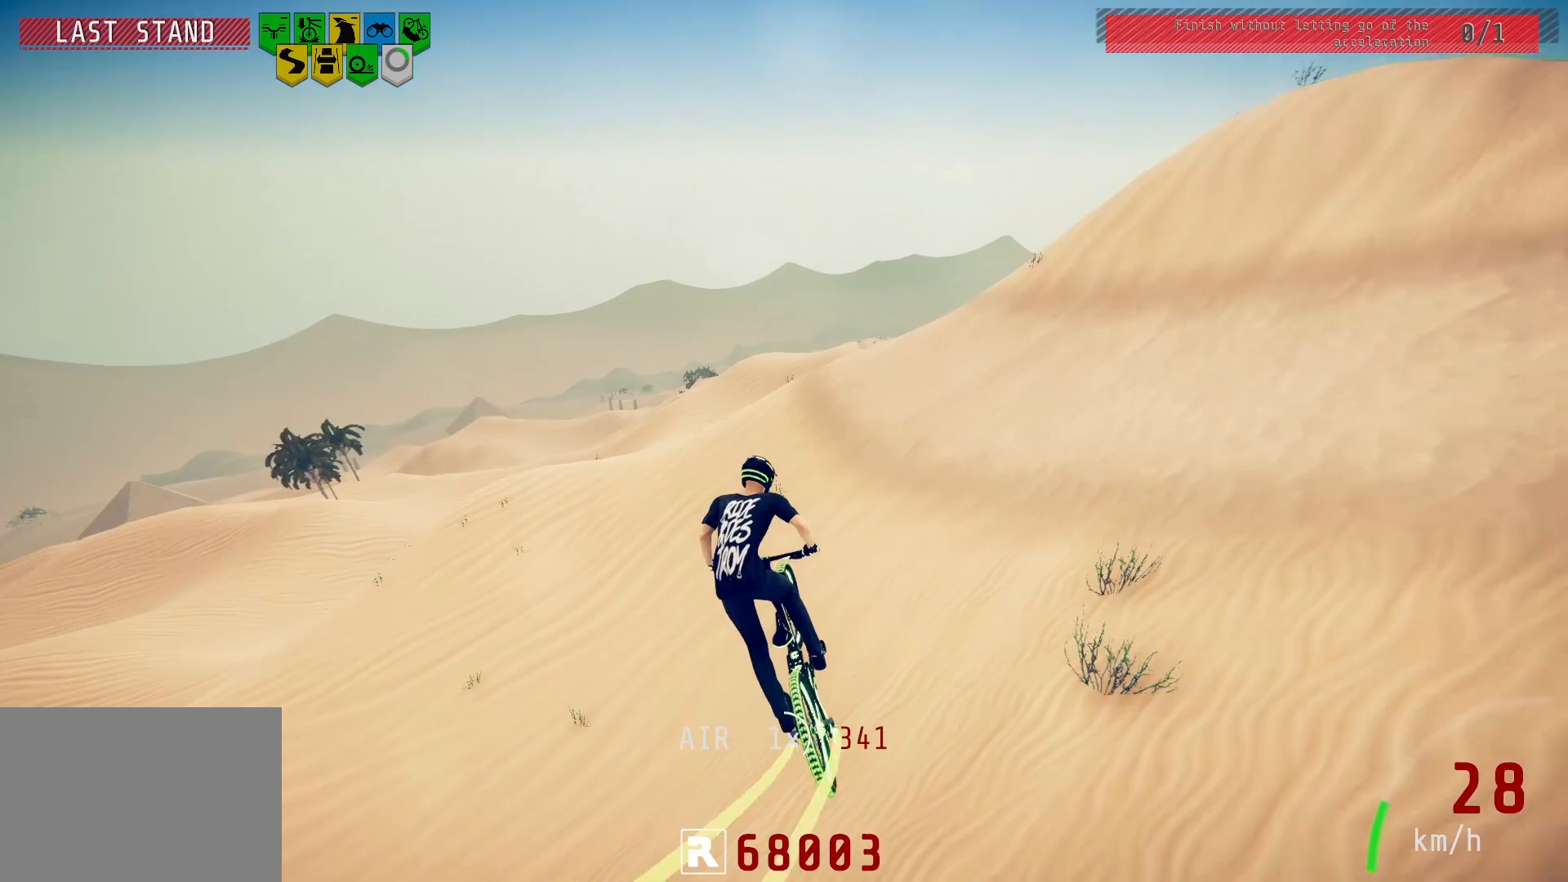
{"buttons": [], "left_stick": "right", "right_stick": "center", "events": [[117, "left_stick", "center"], [233, "left_stick", "up-right"], [333, "left_stick", "center"], [450, "R2", "up"], [450, "left_stick", "right"]]}
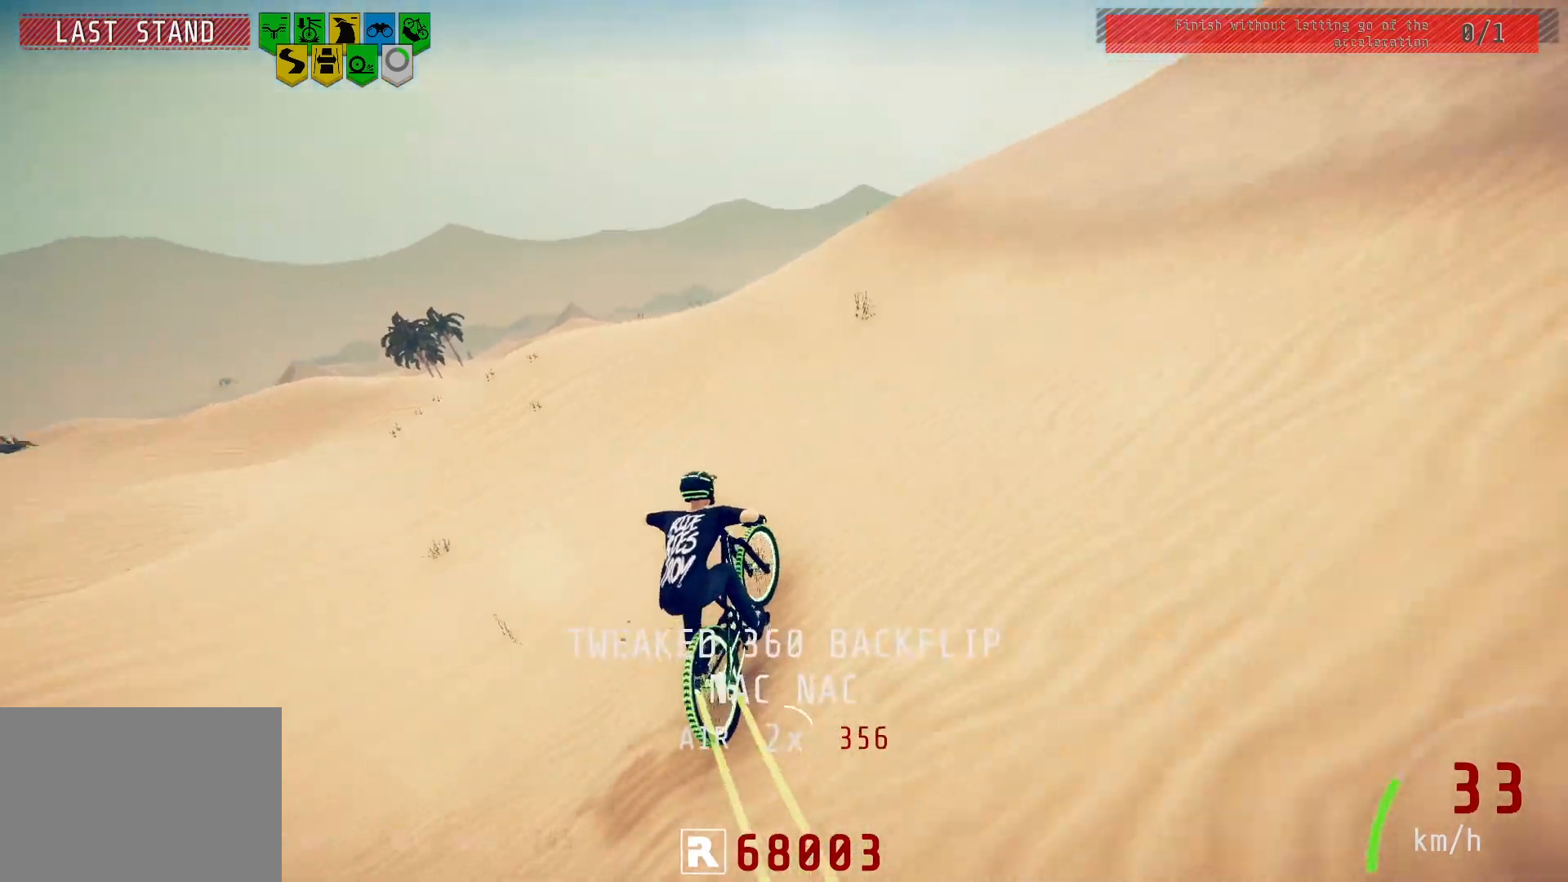
{"buttons": ["R2"], "left_stick": "center", "right_stick": "down", "events": [[350, "left_stick", "center"], [367, "right_stick", "down"], [483, "R2", "down"]]}
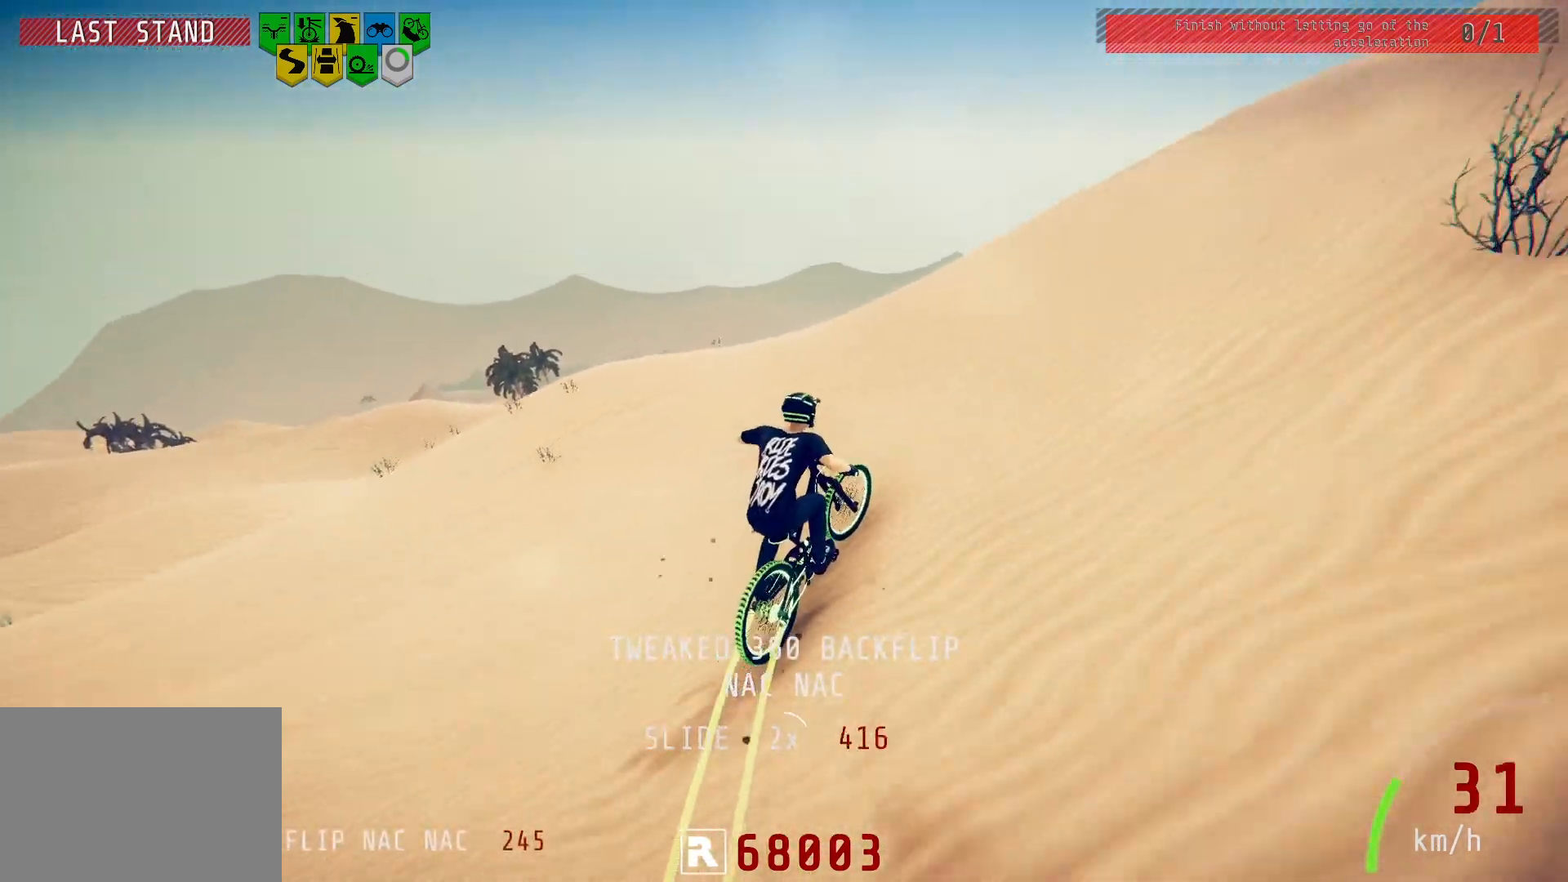
{"buttons": ["R2"], "left_stick": "center", "right_stick": "down", "events": [[217, "left_stick", "right"], [350, "left_stick", "center"]]}
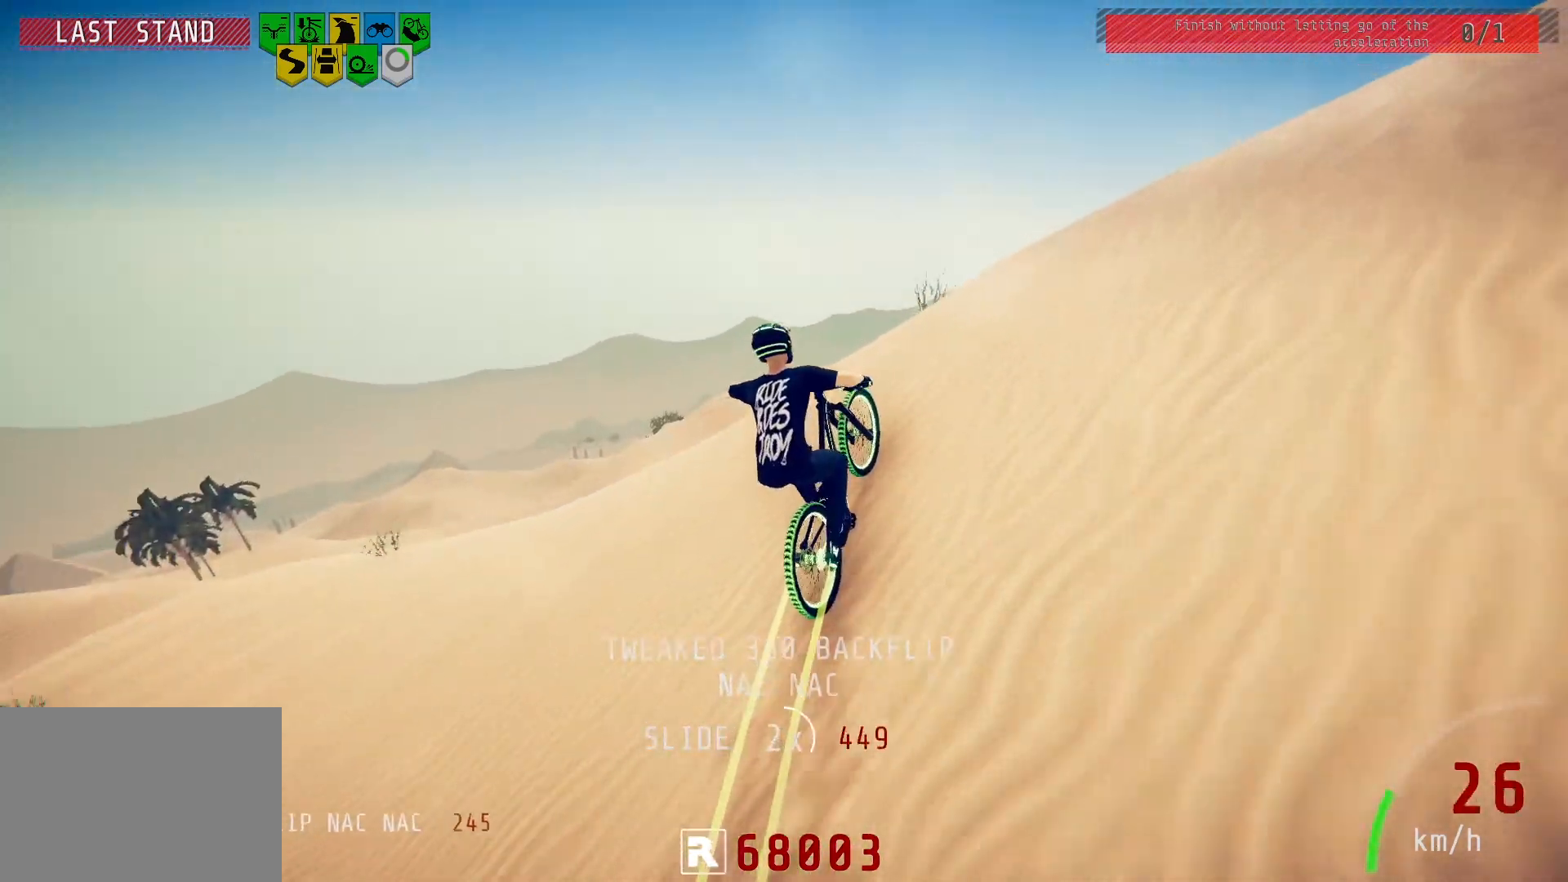
{"buttons": ["L1", "R2"], "left_stick": "right", "right_stick": "down", "events": [[33, "right_stick", "up"], [133, "left_stick", "up-right"], [150, "right_stick", "center"], [250, "right_stick", "down"], [283, "L1", "down"], [367, "left_stick", "right"]]}
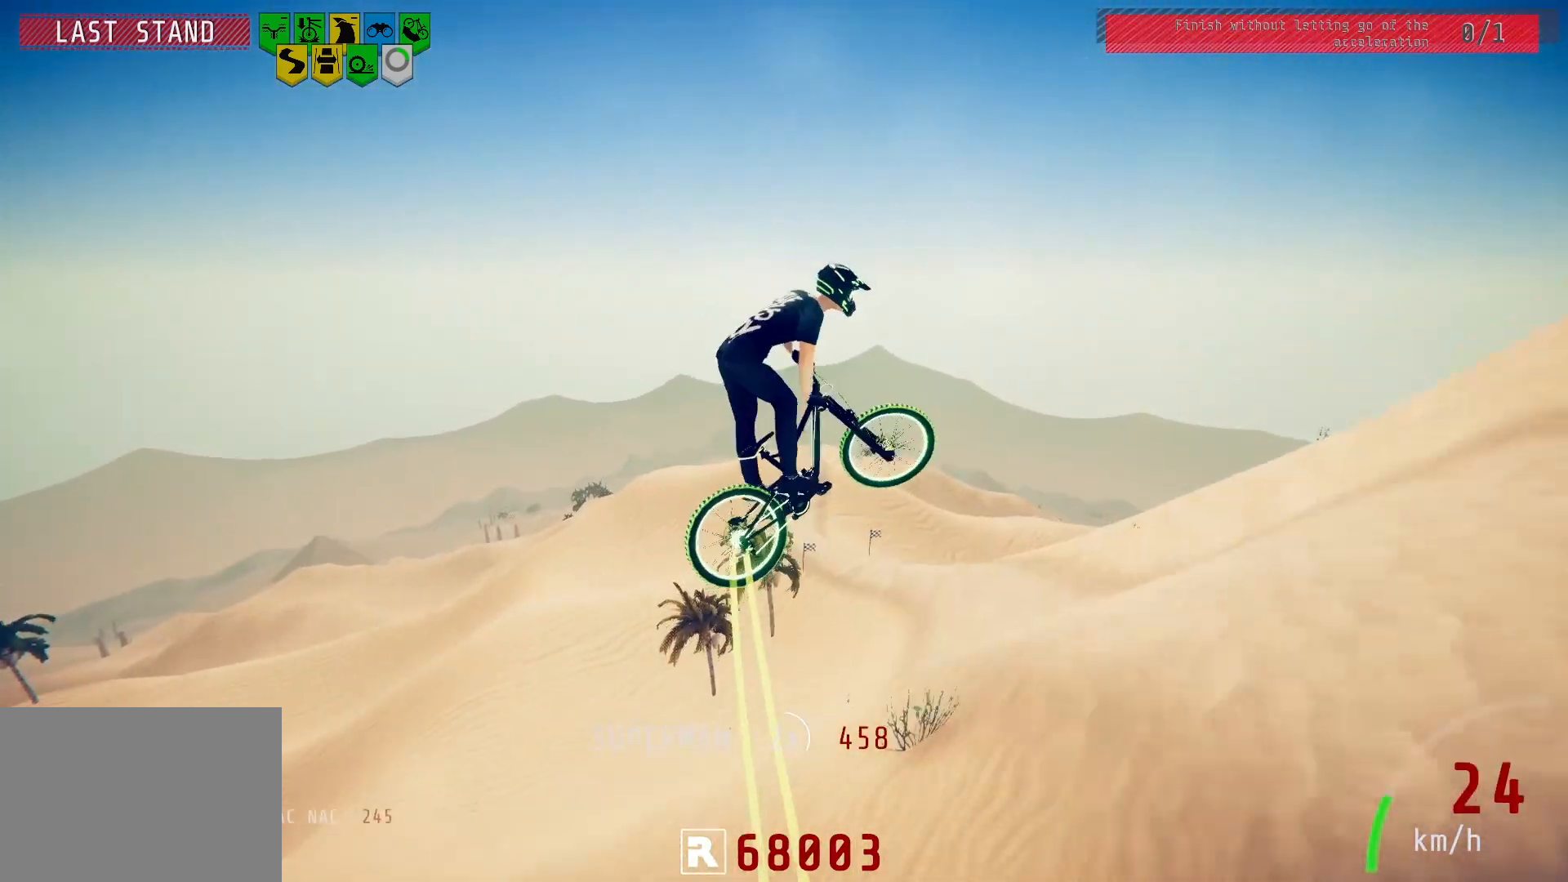
{"buttons": [], "left_stick": "down-right", "right_stick": "center", "events": [[233, "R2", "up"], [267, "right_stick", "center"], [283, "L1", "up"], [500, "left_stick", "down-right"]]}
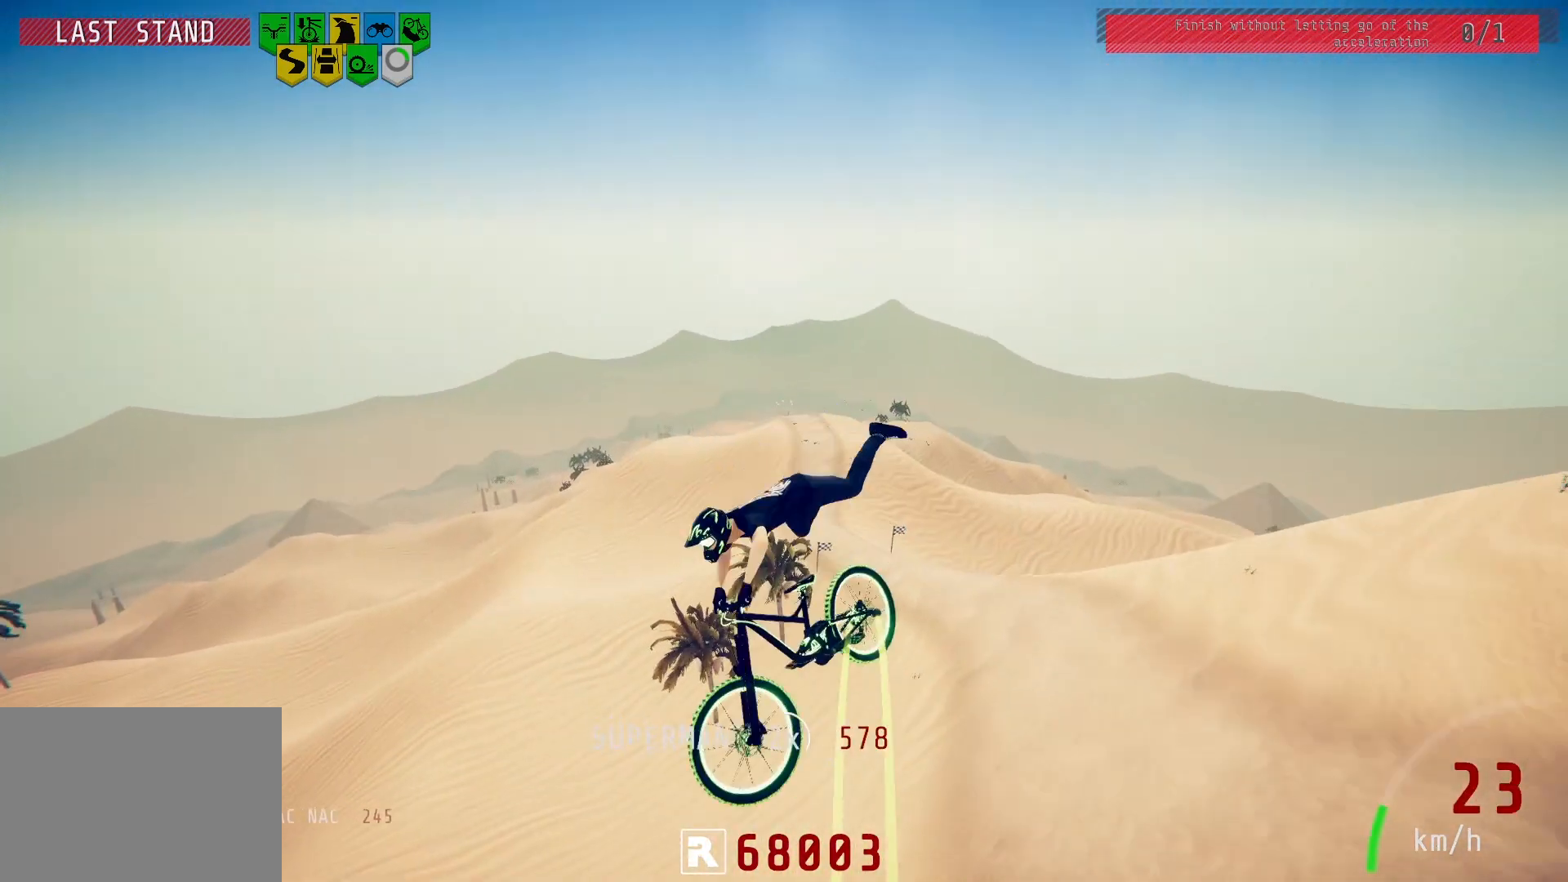
{"buttons": ["R2"], "left_stick": "up-left", "right_stick": "center", "events": [[133, "left_stick", "center"], [217, "R2", "down"], [267, "left_stick", "up-left"]]}
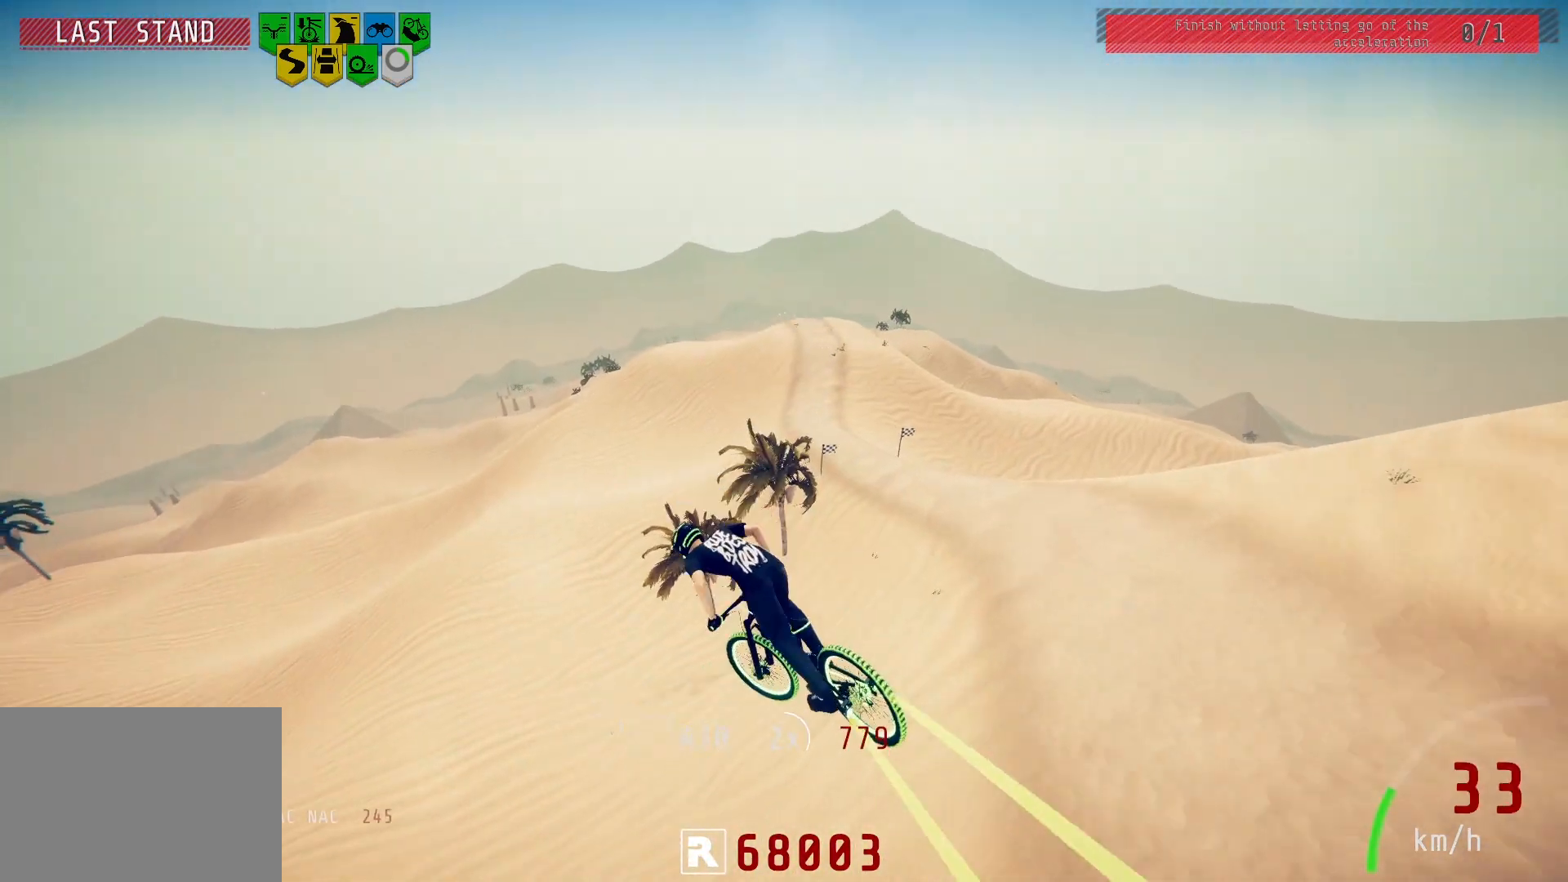
{"buttons": ["R2"], "left_stick": "center", "right_stick": "center", "events": [[50, "left_stick", "center"], [150, "left_stick", "right"], [267, "left_stick", "center"], [333, "left_stick", "left"], [467, "left_stick", "center"]]}
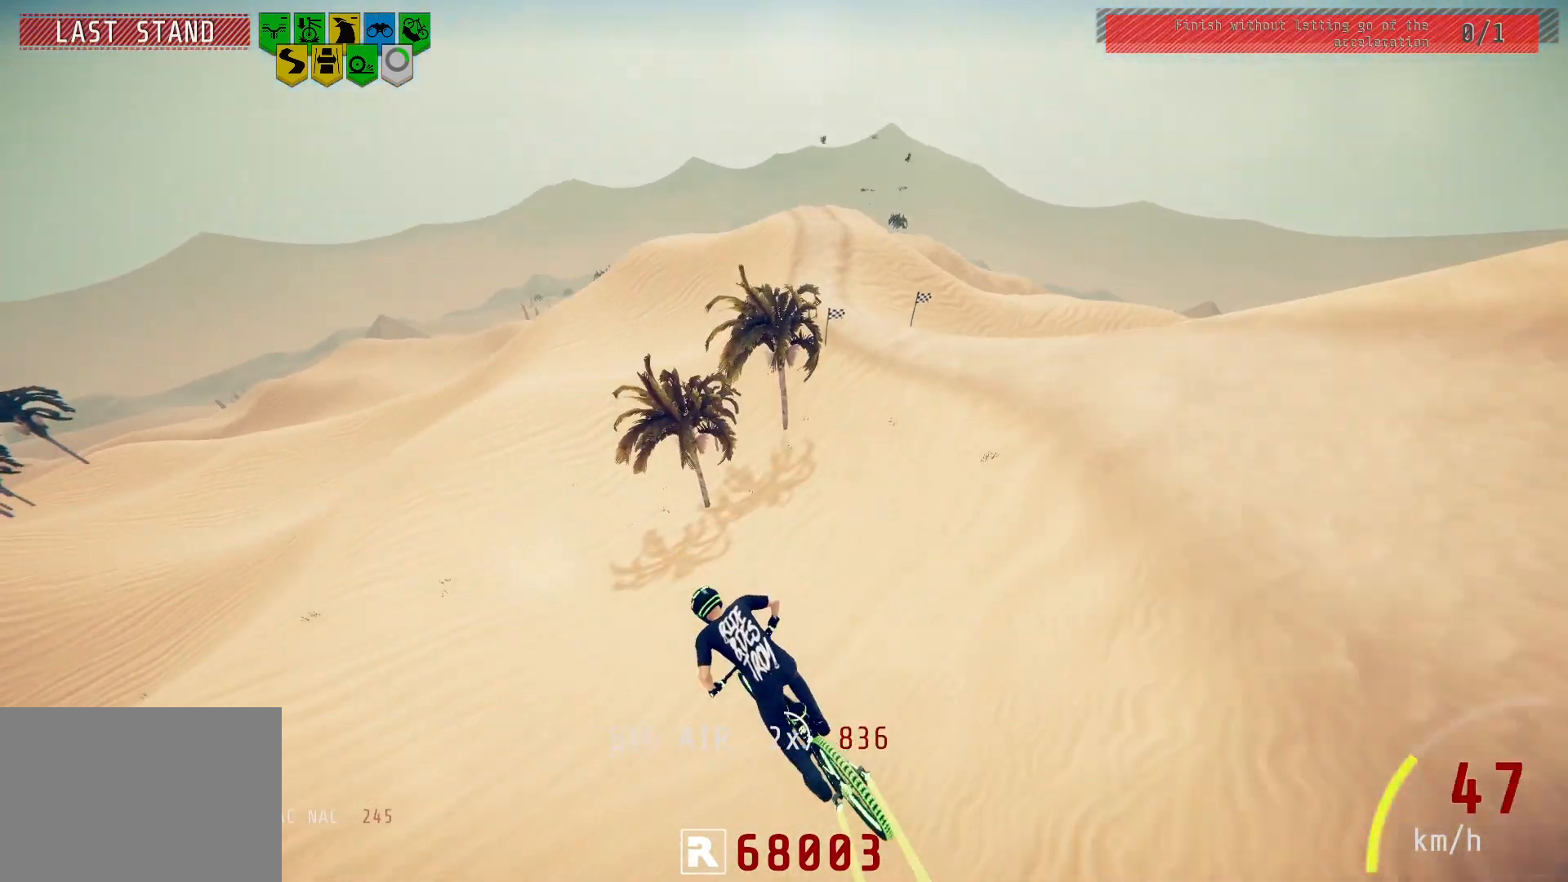
{"buttons": ["R2"], "left_stick": "left", "right_stick": "left", "events": [[267, "left_stick", "left"], [367, "right_stick", "left"]]}
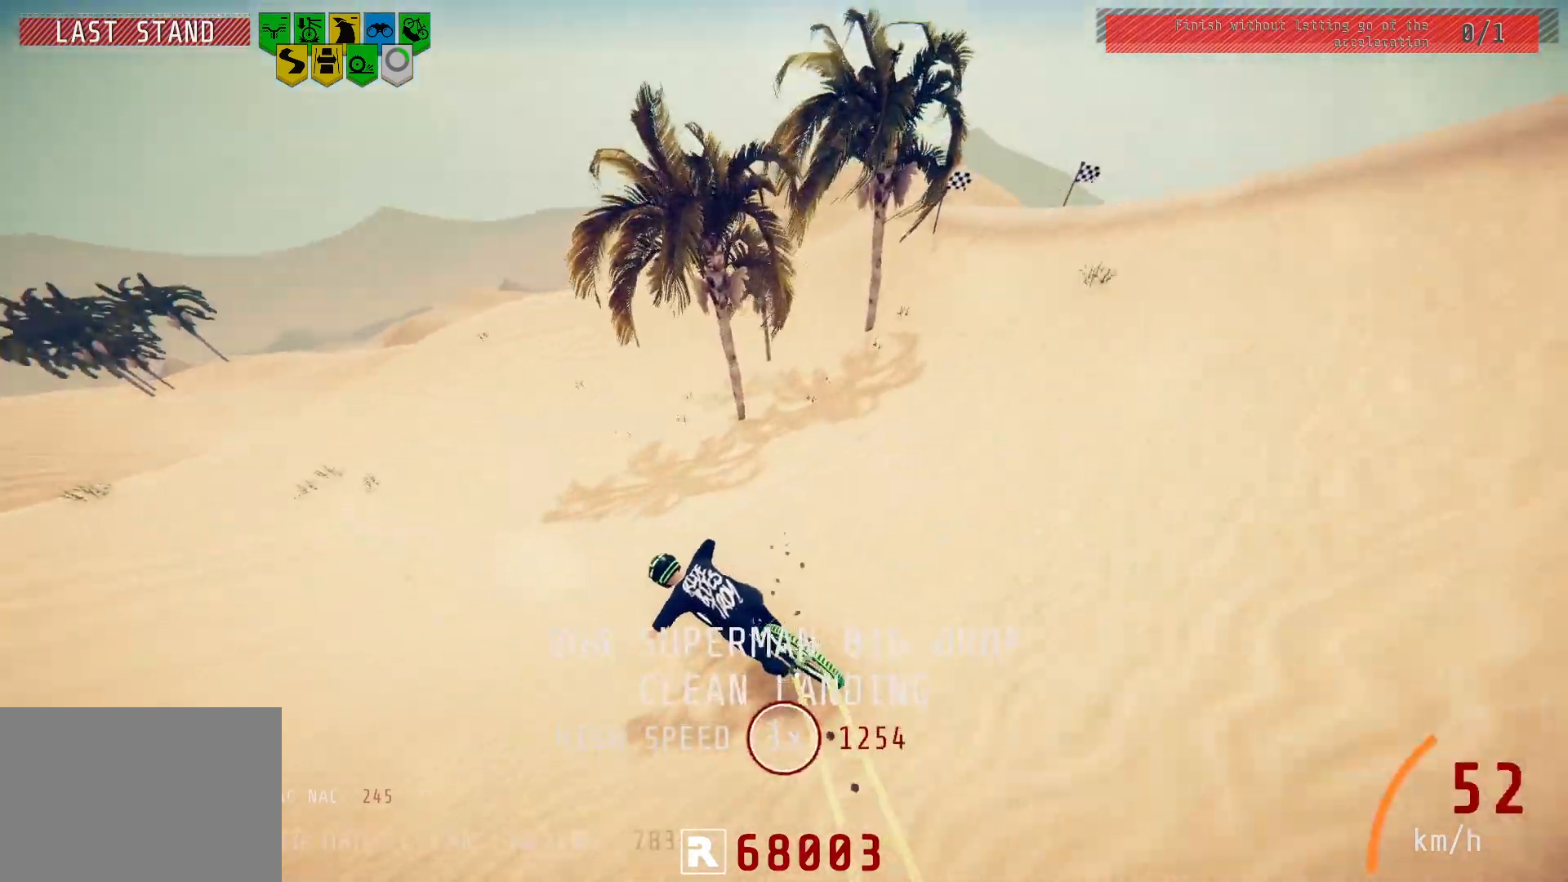
{"buttons": ["L2"], "left_stick": "right", "right_stick": "right", "events": [[33, "left_stick", "center"], [100, "left_stick", "right"], [150, "R2", "up"], [183, "L2", "down"], [200, "right_stick", "right"]]}
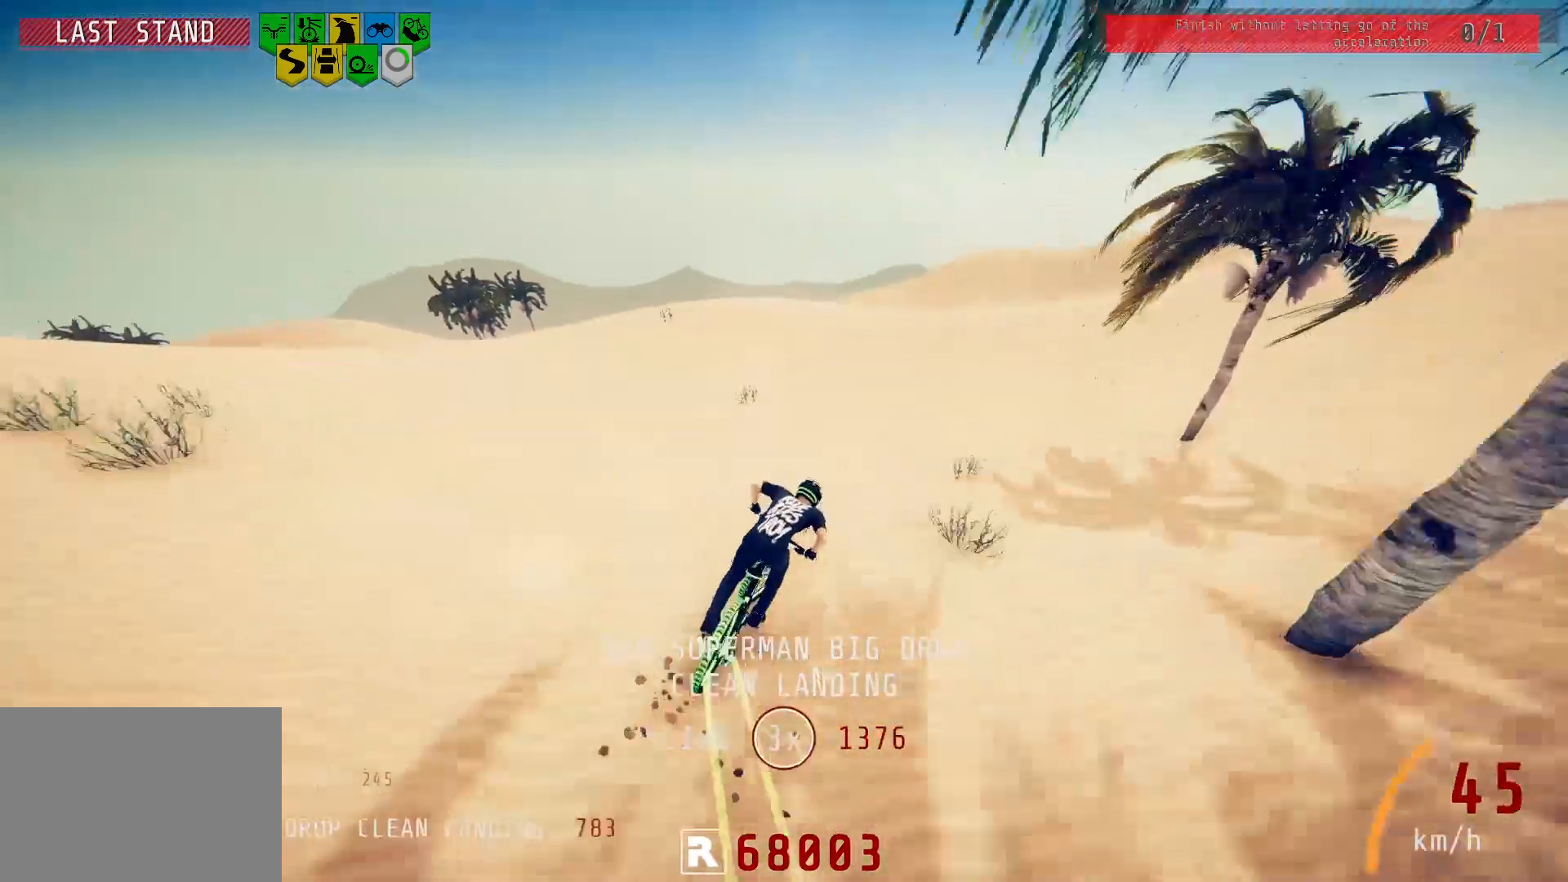
{"buttons": ["R2"], "left_stick": "left", "right_stick": "down", "events": [[183, "L2", "up"], [200, "right_stick", "center"], [217, "left_stick", "center"], [283, "R2", "down"], [367, "left_stick", "left"], [367, "right_stick", "down"]]}
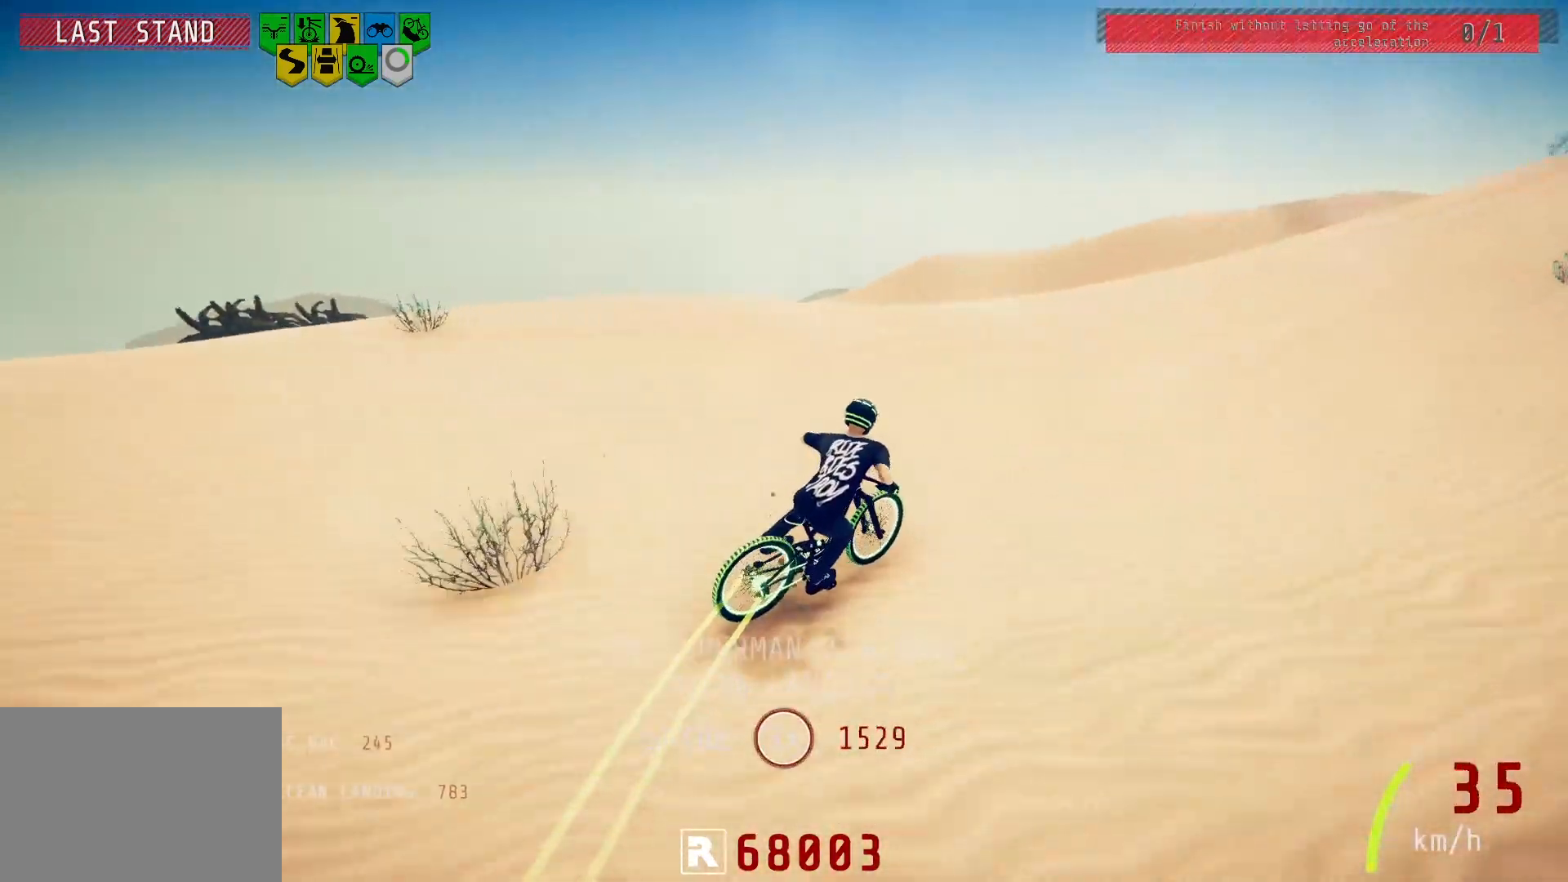
{"buttons": ["R2"], "left_stick": "right", "right_stick": "down", "events": [[67, "R1", "down"], [83, "R1", "up"], [250, "left_stick", "center"], [383, "left_stick", "right"]]}
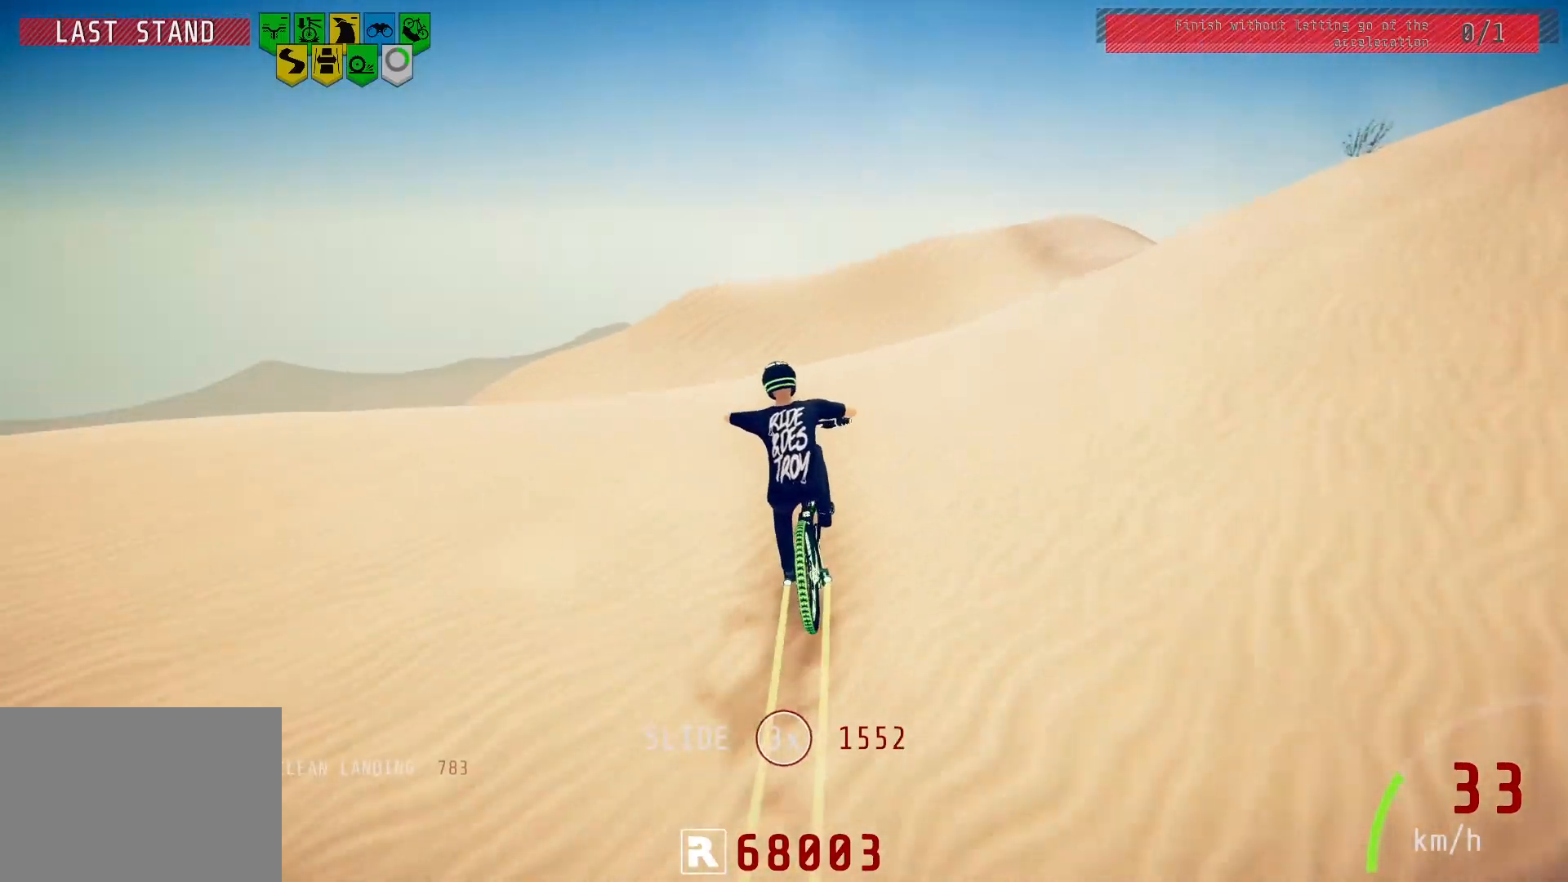
{"buttons": ["L1", "R2"], "left_stick": "down-left", "right_stick": "left", "events": [[50, "right_stick", "up"], [100, "right_stick", "center"], [133, "left_stick", "down-left"], [183, "L1", "down"], [217, "right_stick", "left"]]}
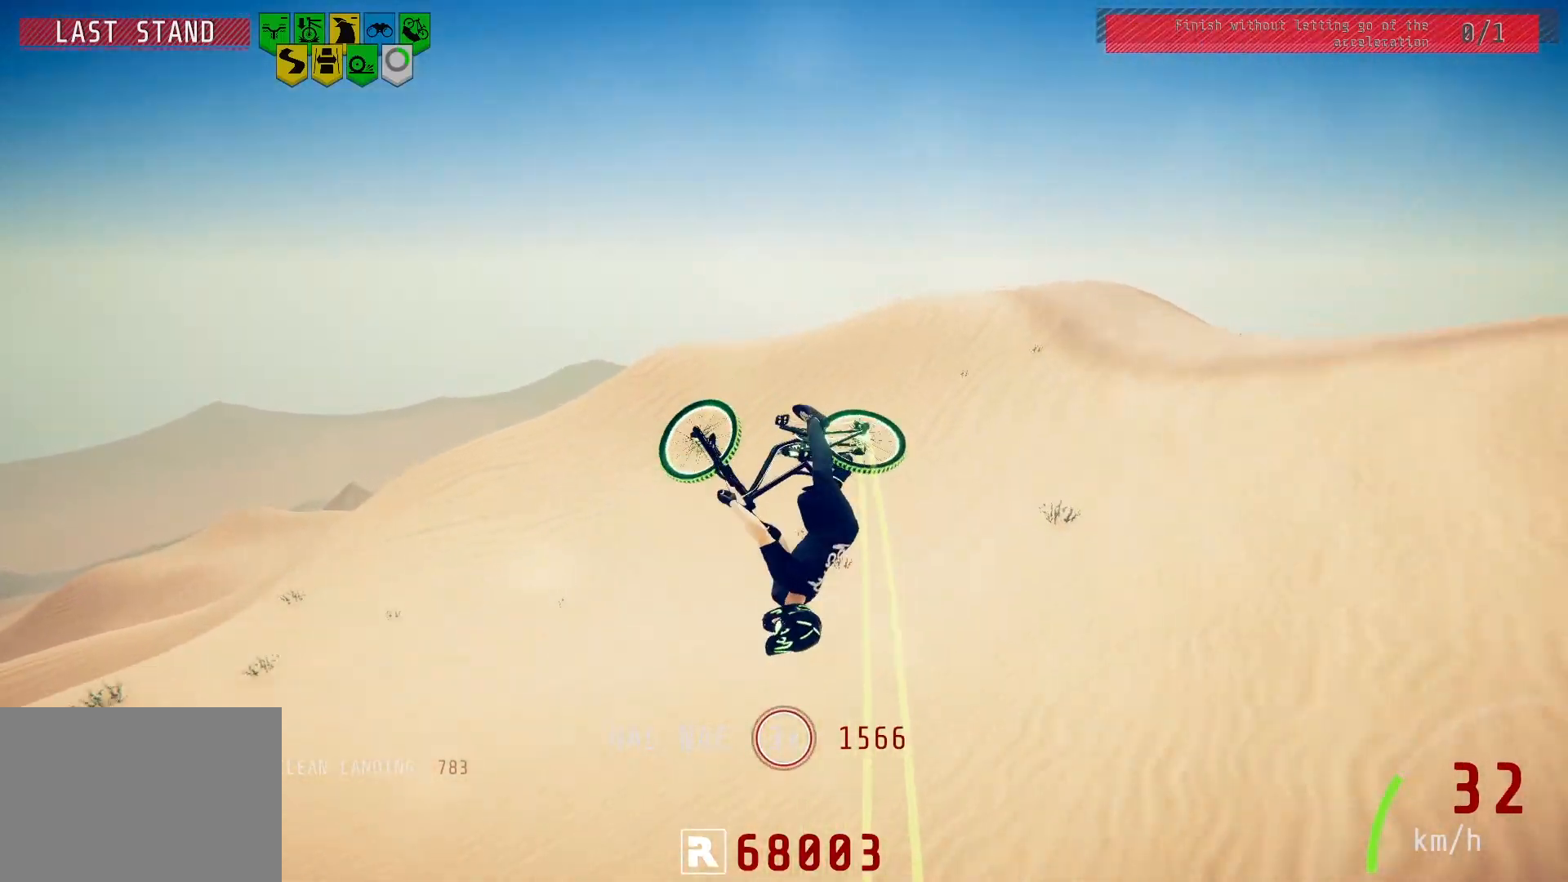
{"buttons": ["L1", "R2"], "left_stick": "down-left", "right_stick": "center", "events": [[150, "right_stick", "center"]]}
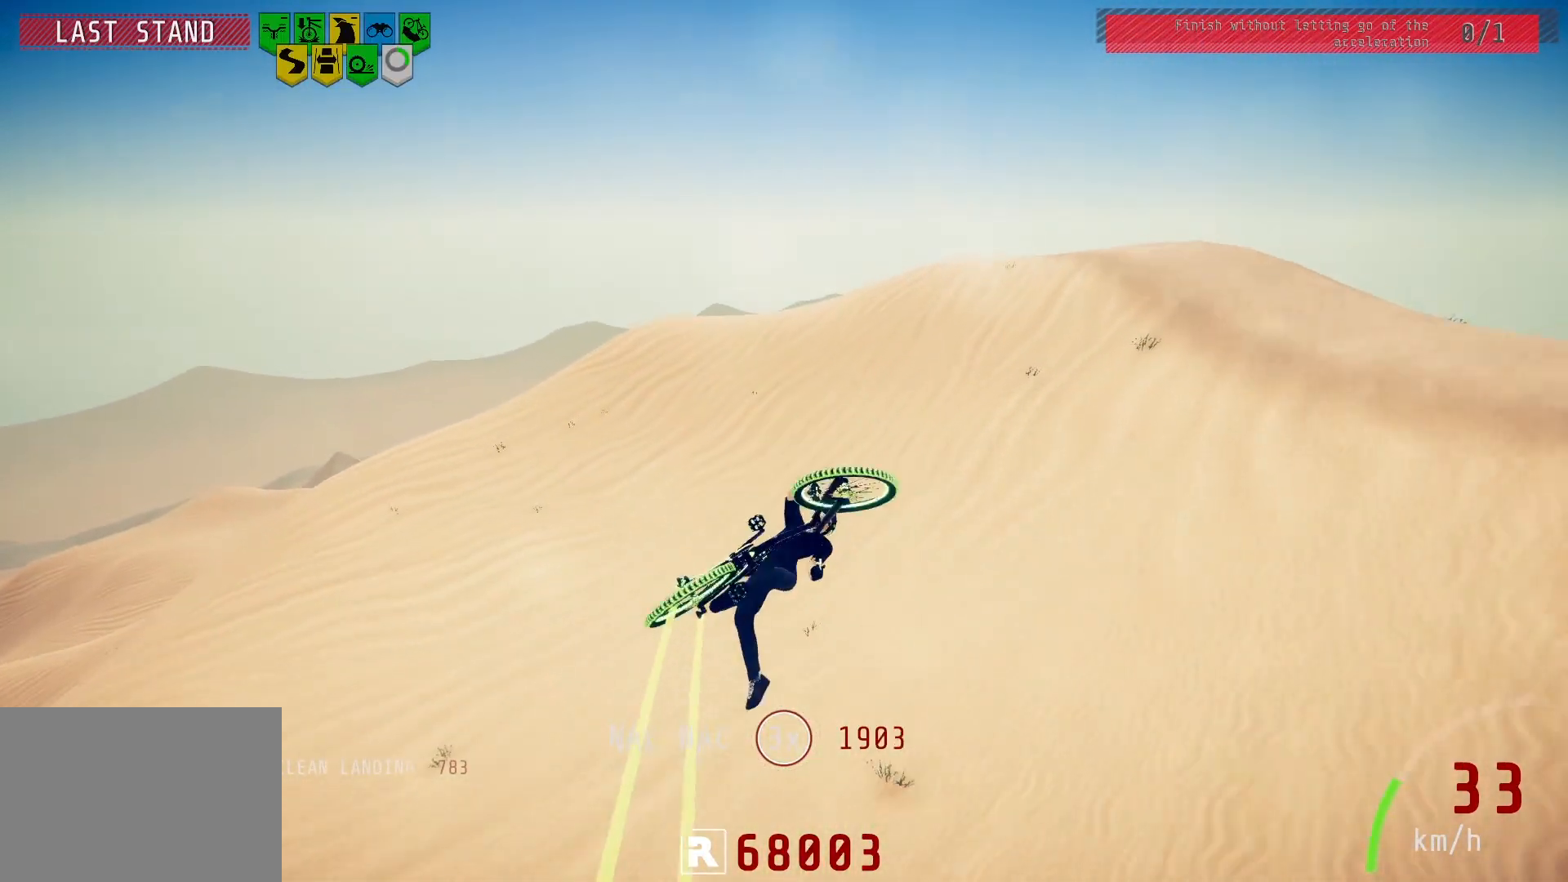
{"buttons": ["R2"], "left_stick": "center", "right_stick": "center", "events": [[117, "L1", "up"], [217, "left_stick", "center"]]}
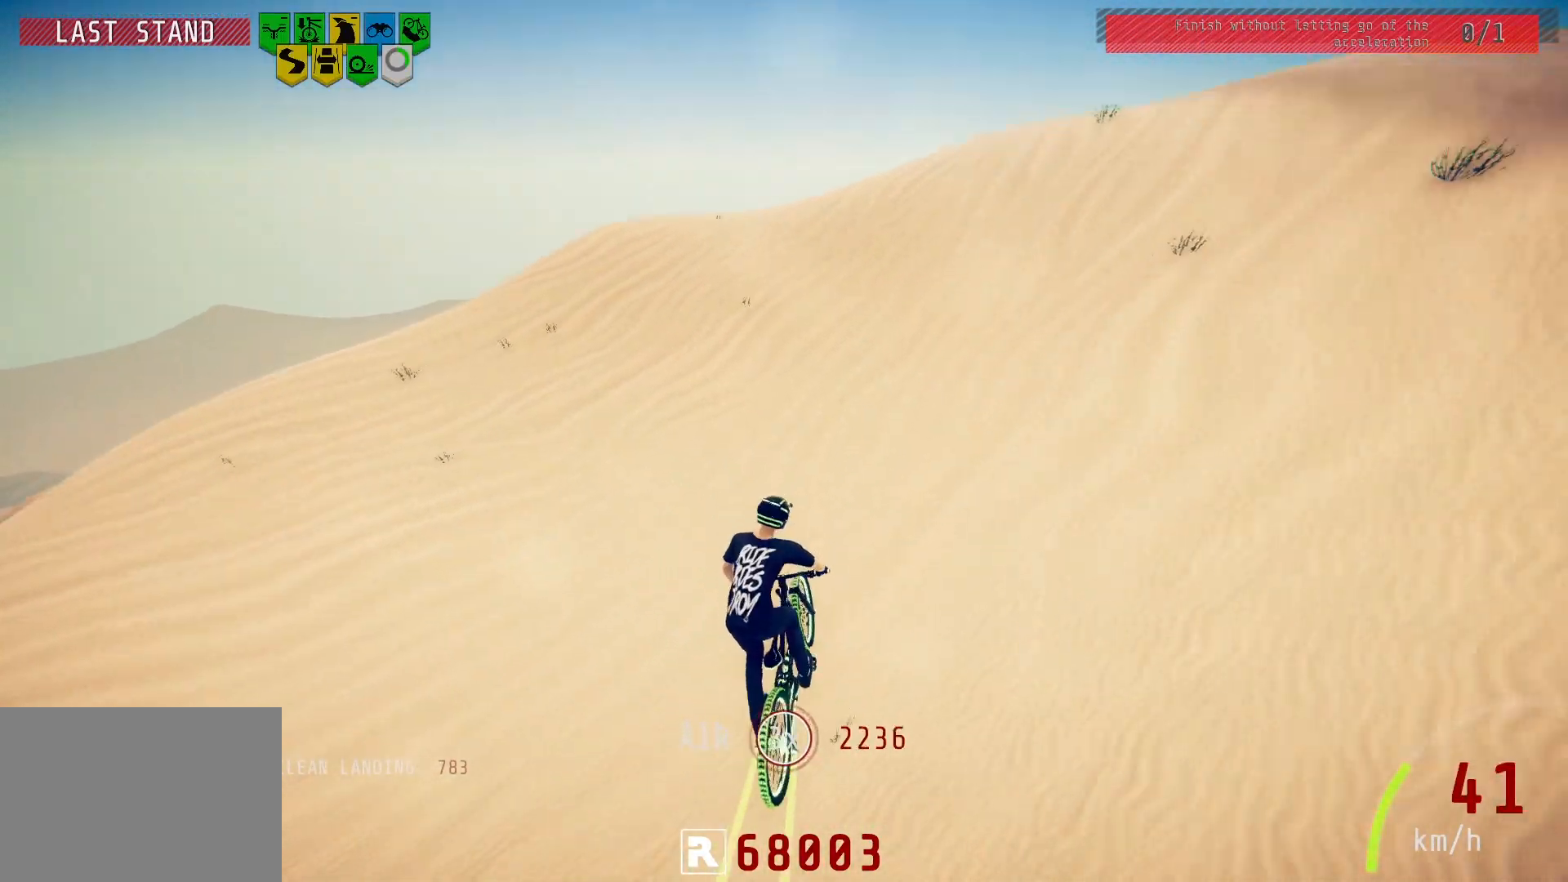
{"buttons": ["R2"], "left_stick": "right", "right_stick": "center", "events": [[67, "left_stick", "up-left"], [233, "left_stick", "center"], [417, "left_stick", "right"]]}
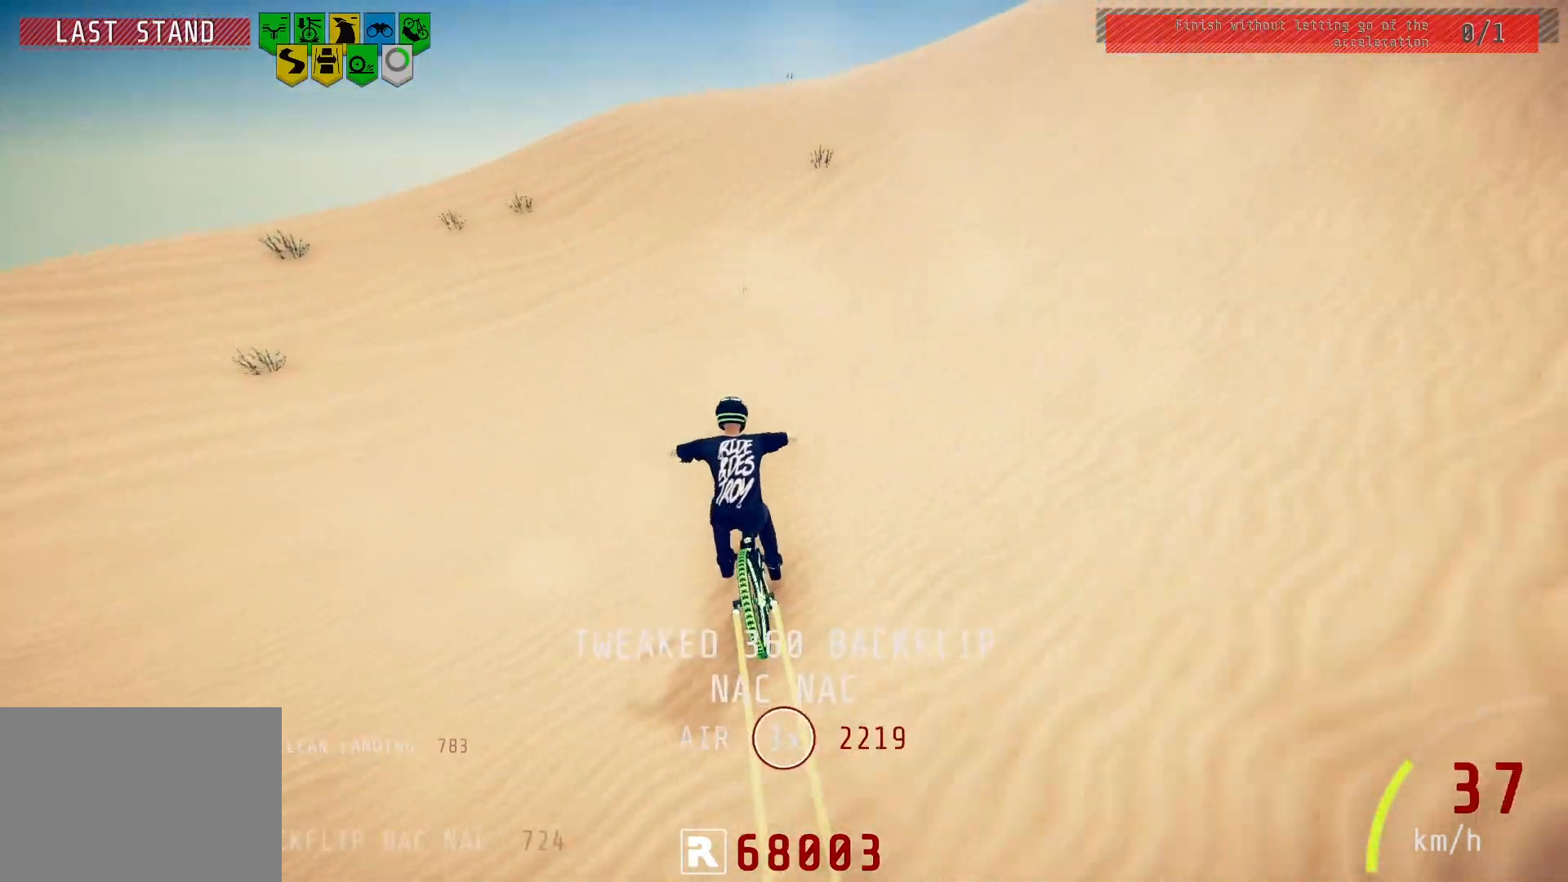
{"buttons": ["R2"], "left_stick": "center", "right_stick": "down", "events": [[283, "right_stick", "down"], [300, "left_stick", "center"]]}